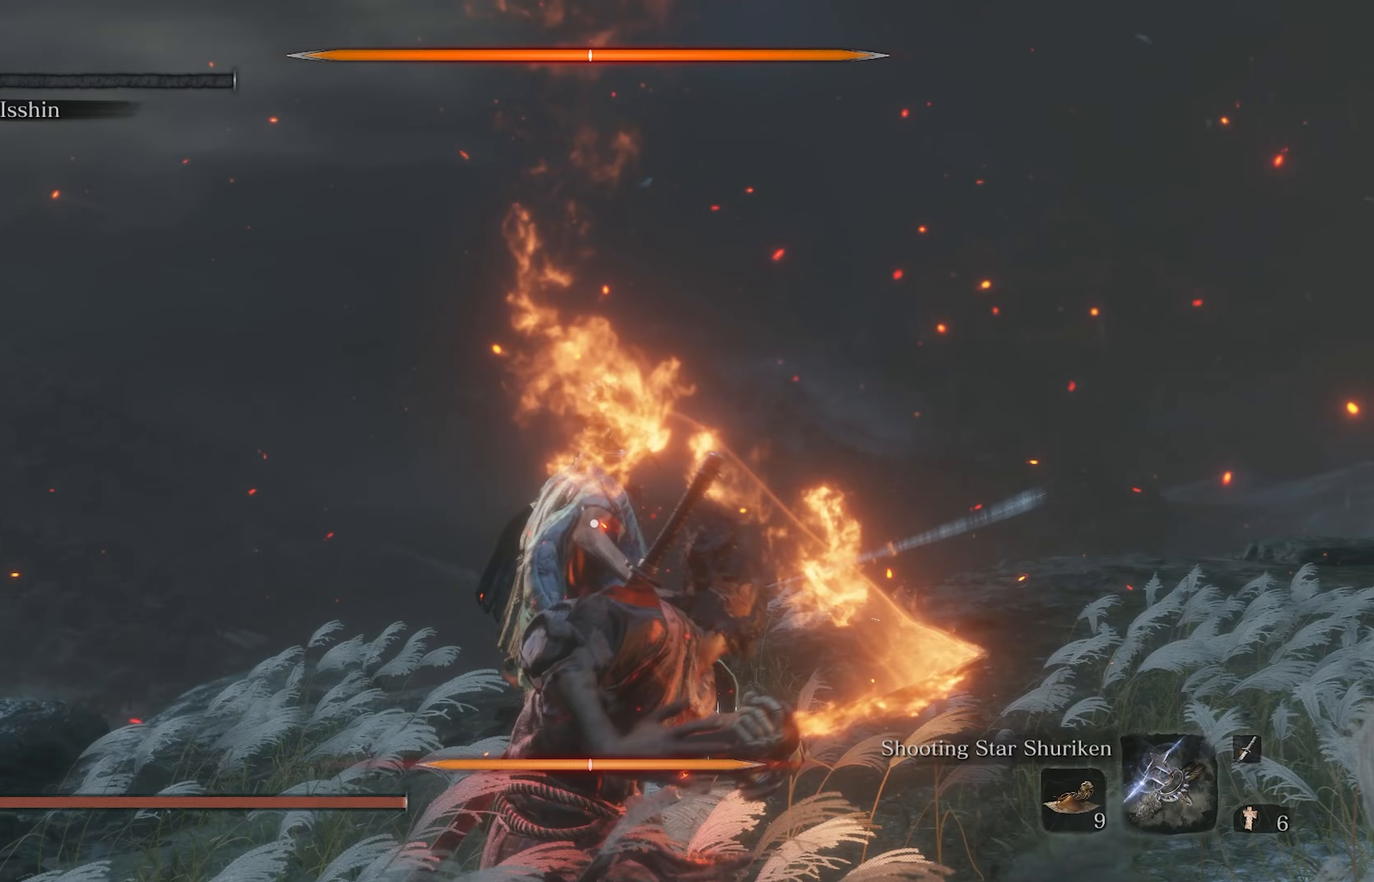
Gameplay with a controller (Xbox layout); each line is a JSON object with the inputs held at the frame after it. "events" lists button and stick changes between this image and that frame as [ms after this image, input, new state], when the widget could be followed in between.
{"buttons": [], "left_stick": "center", "right_stick": "center", "events": []}
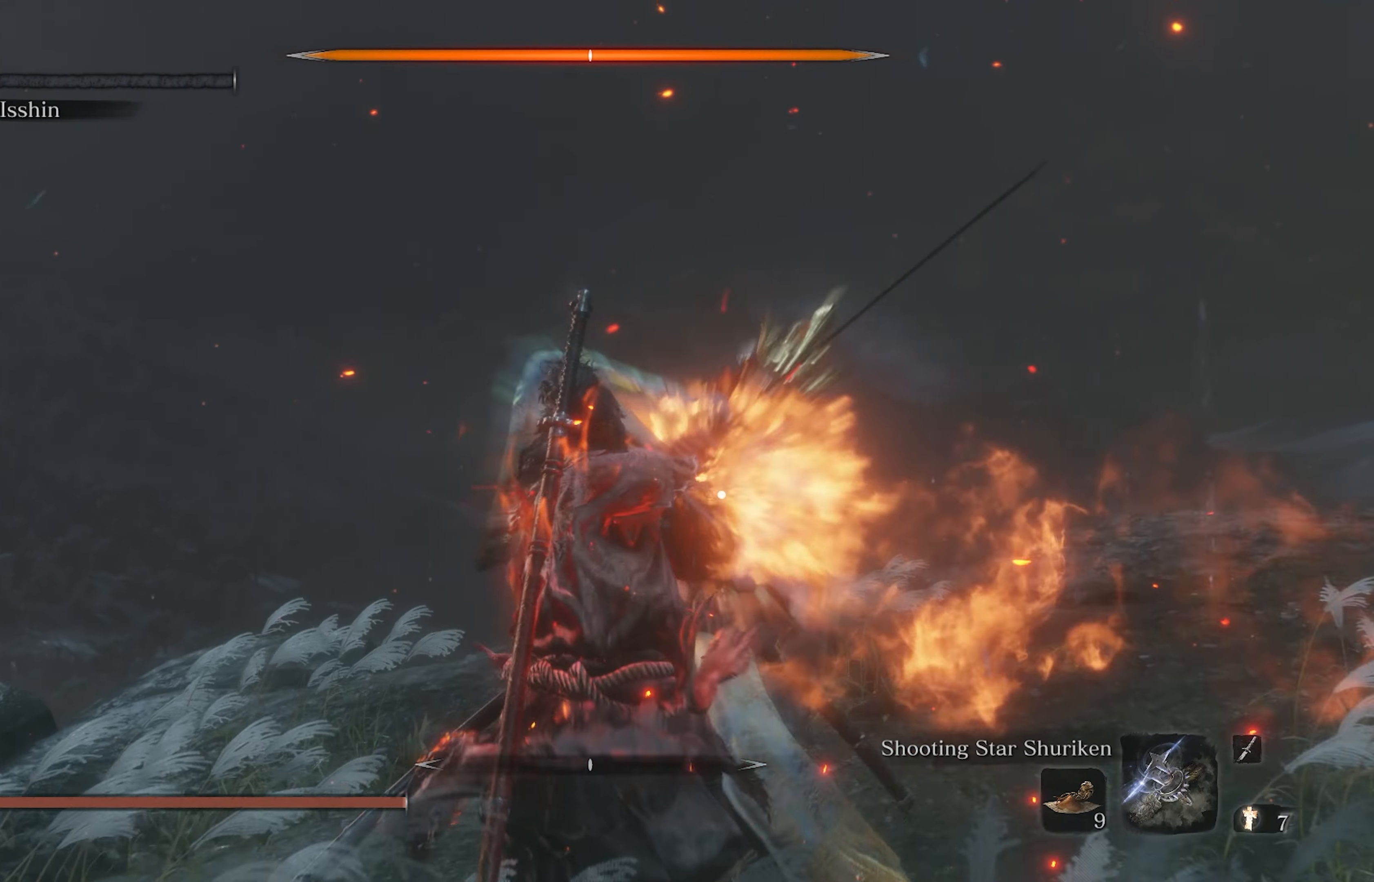
{"buttons": [], "left_stick": "center", "right_stick": "center", "events": []}
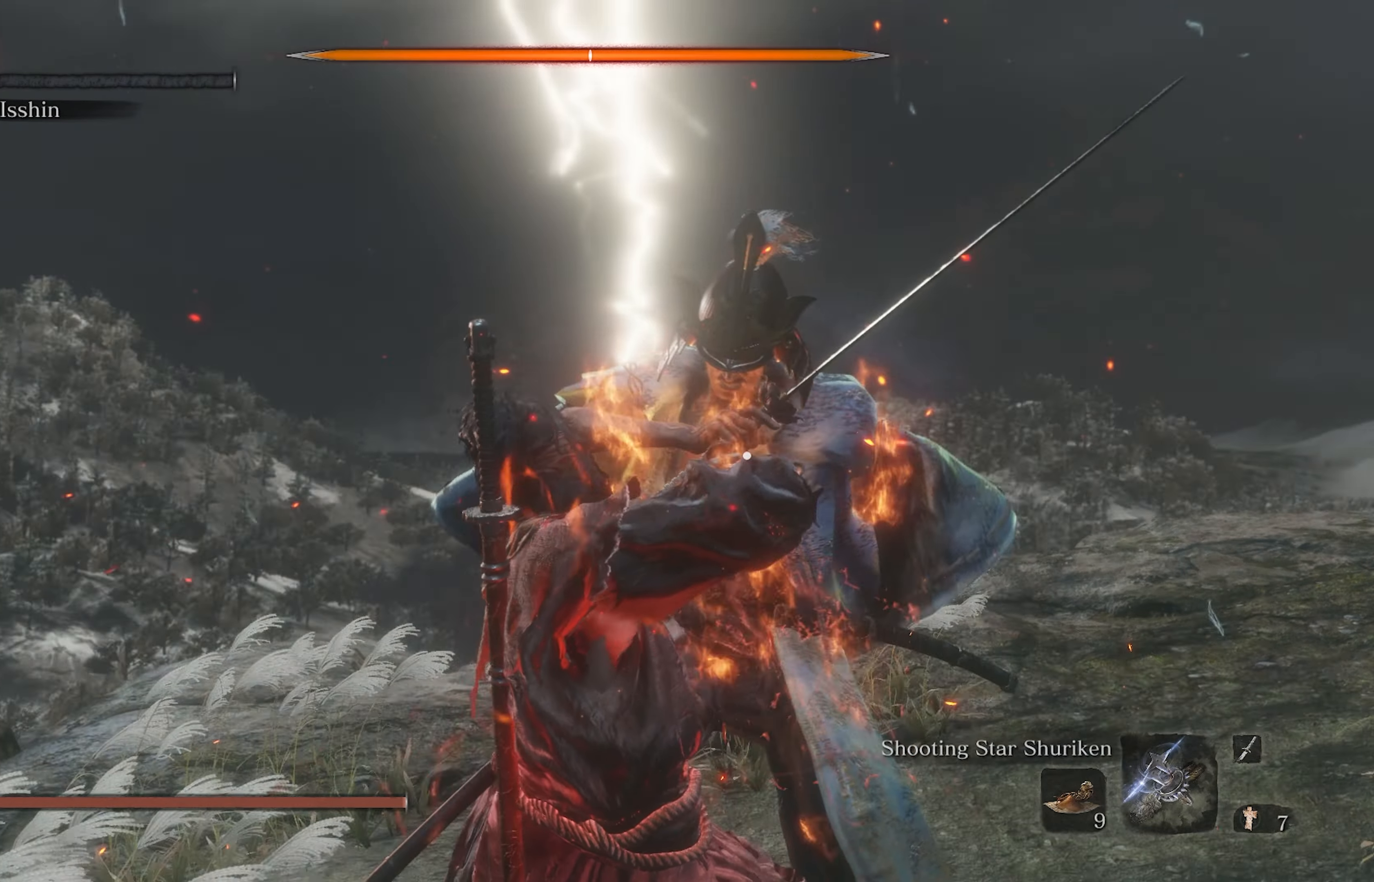
{"buttons": [], "left_stick": "center", "right_stick": "center", "events": []}
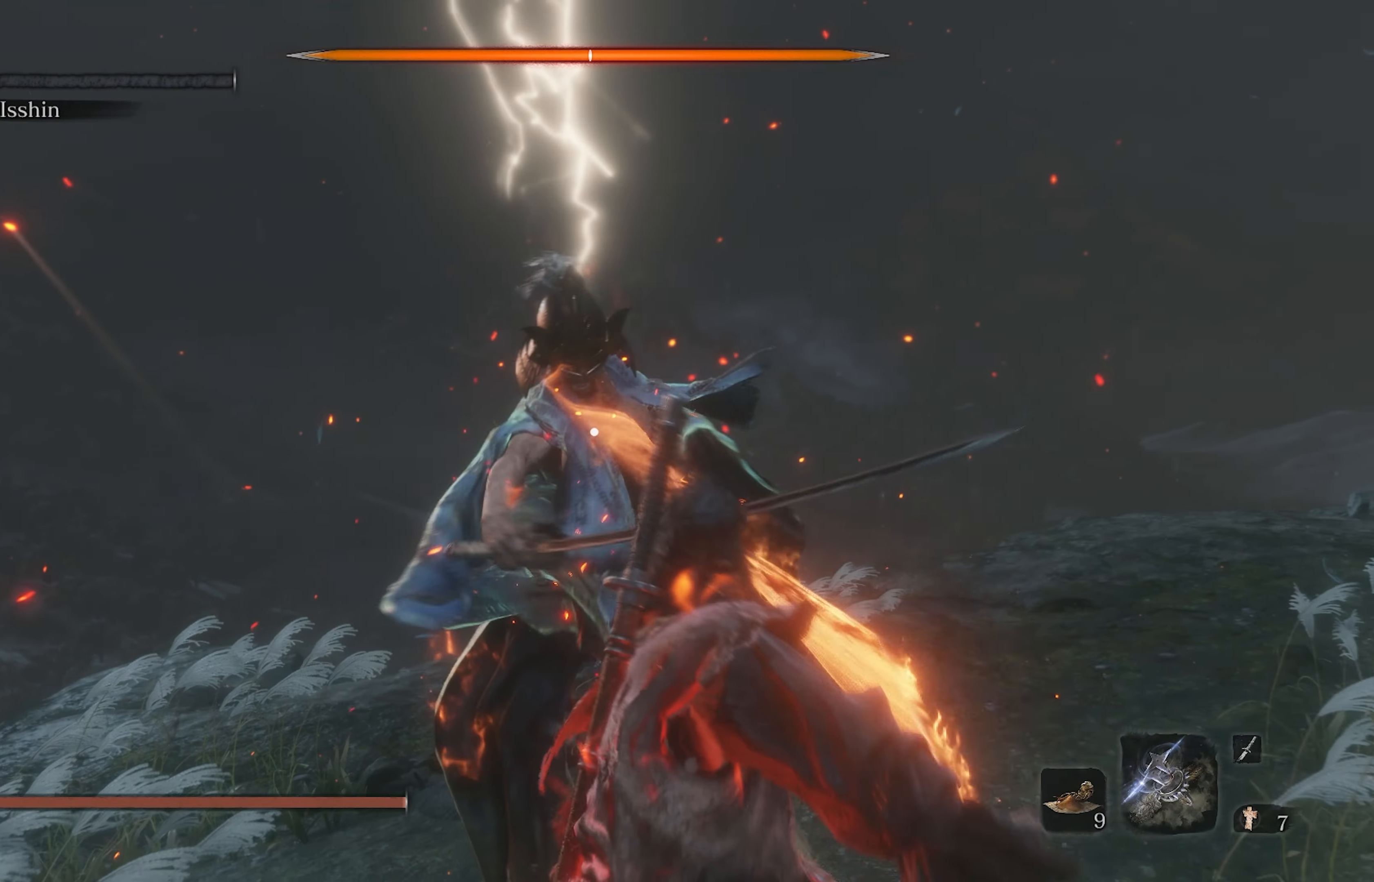
{"buttons": [], "left_stick": "center", "right_stick": "center", "events": []}
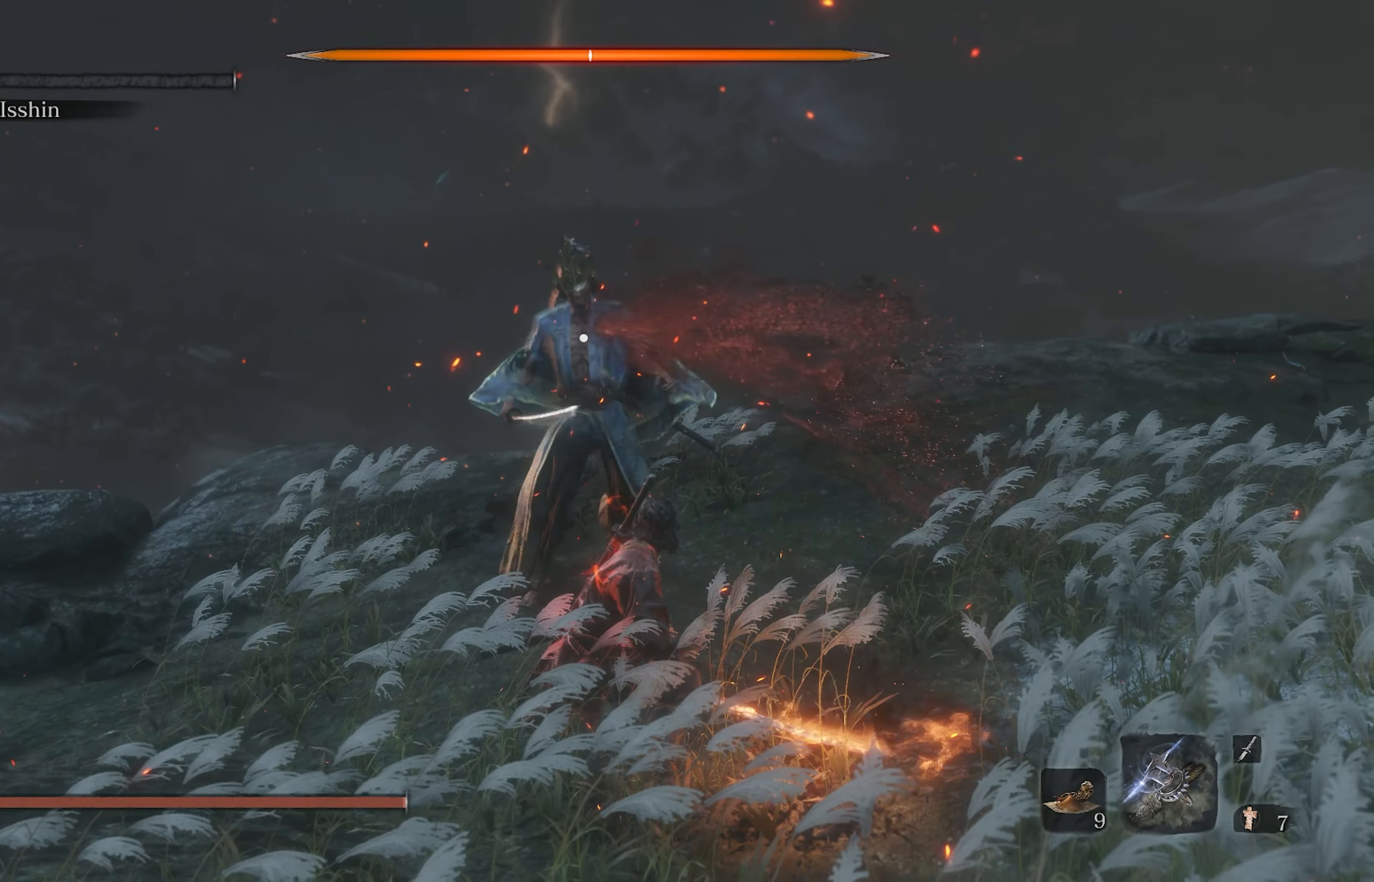
{"buttons": [], "left_stick": "center", "right_stick": "center", "events": []}
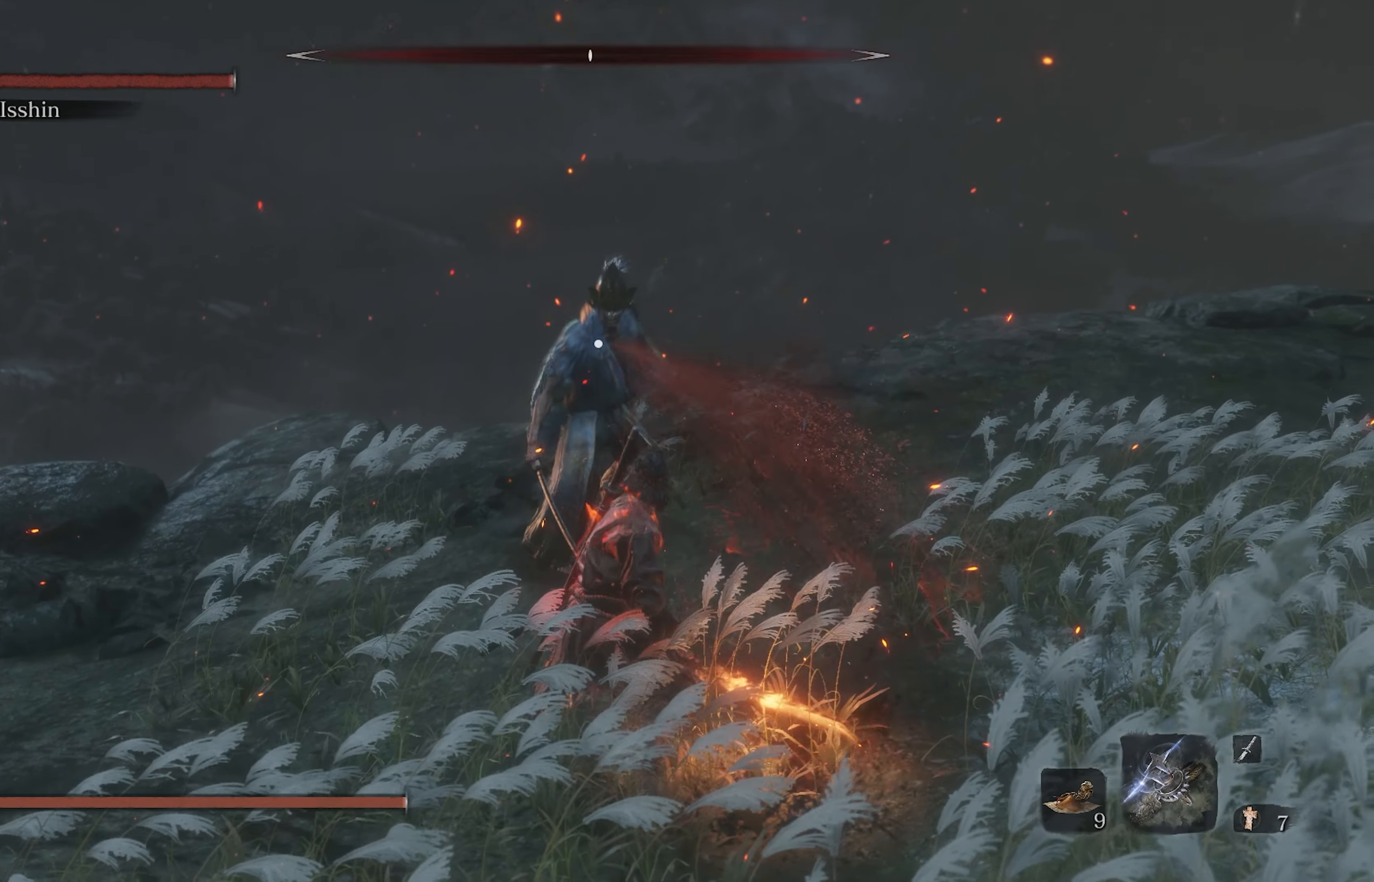
{"buttons": [], "left_stick": "center", "right_stick": "center", "events": [[50, "R1", "down"], [183, "R1", "up"]]}
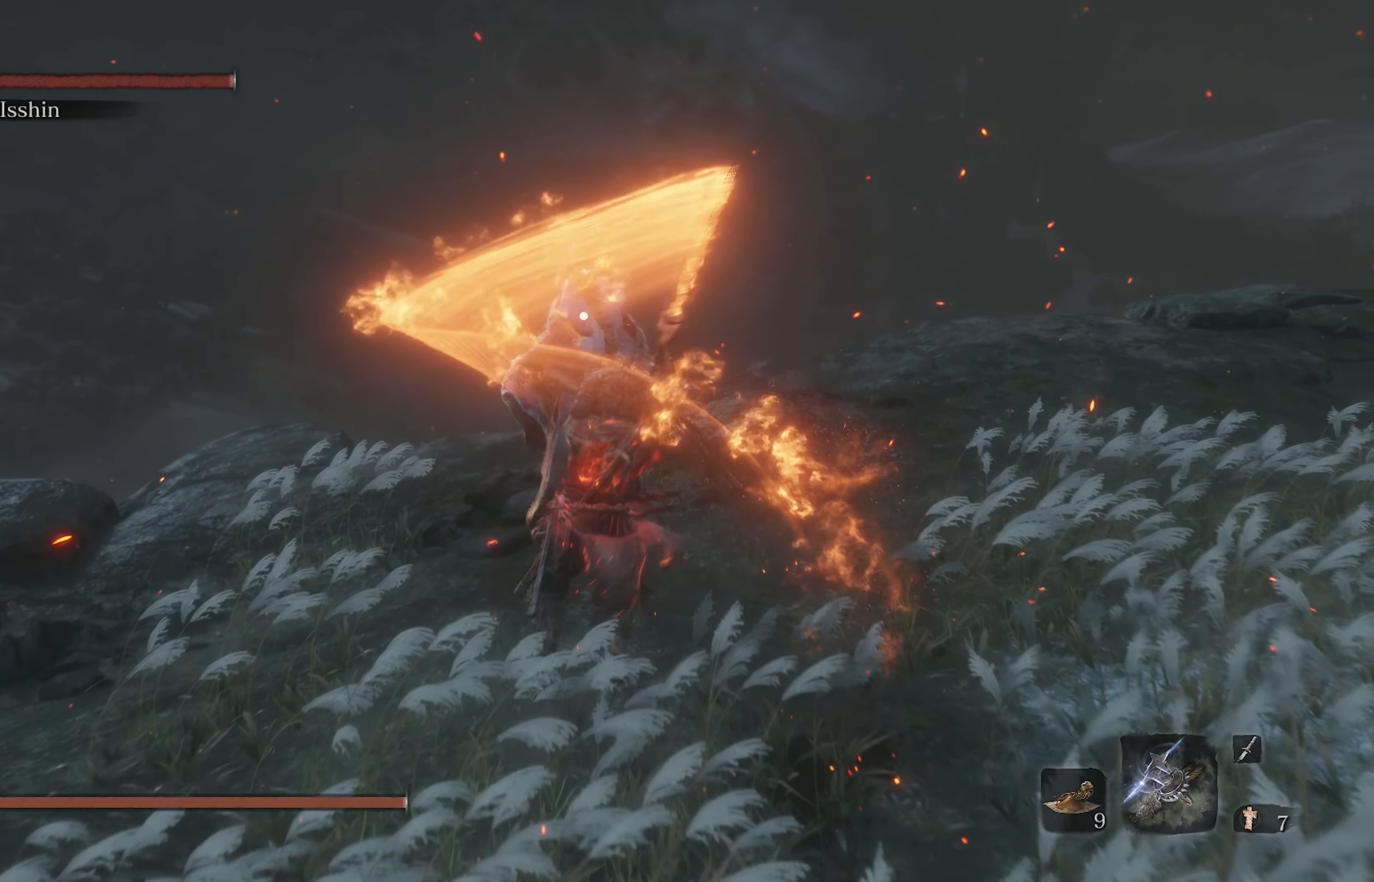
{"buttons": [], "left_stick": "center", "right_stick": "center", "events": [[150, "R1", "down"], [300, "R1", "up"]]}
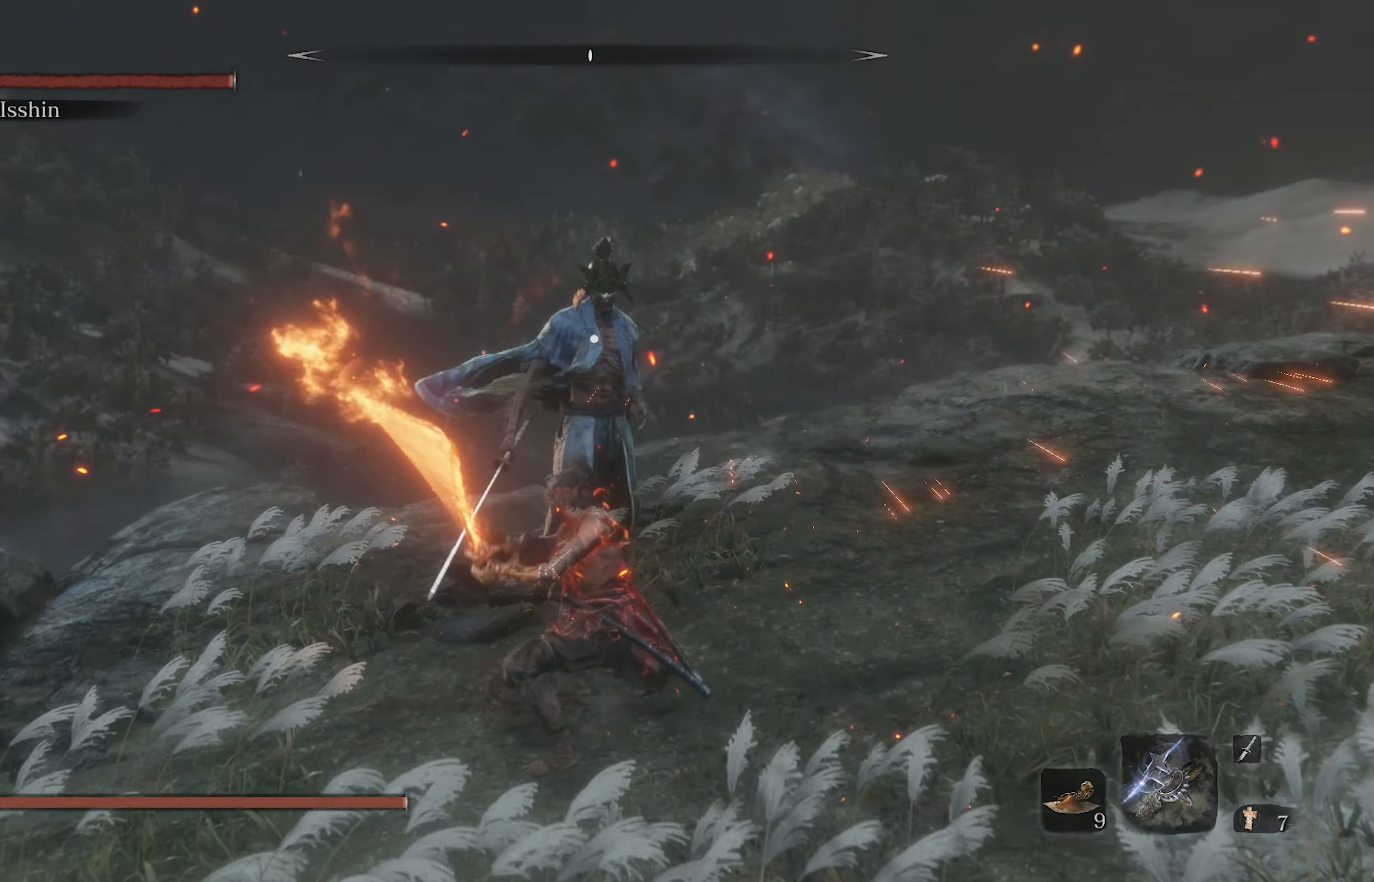
{"buttons": [], "left_stick": "center", "right_stick": "center", "events": []}
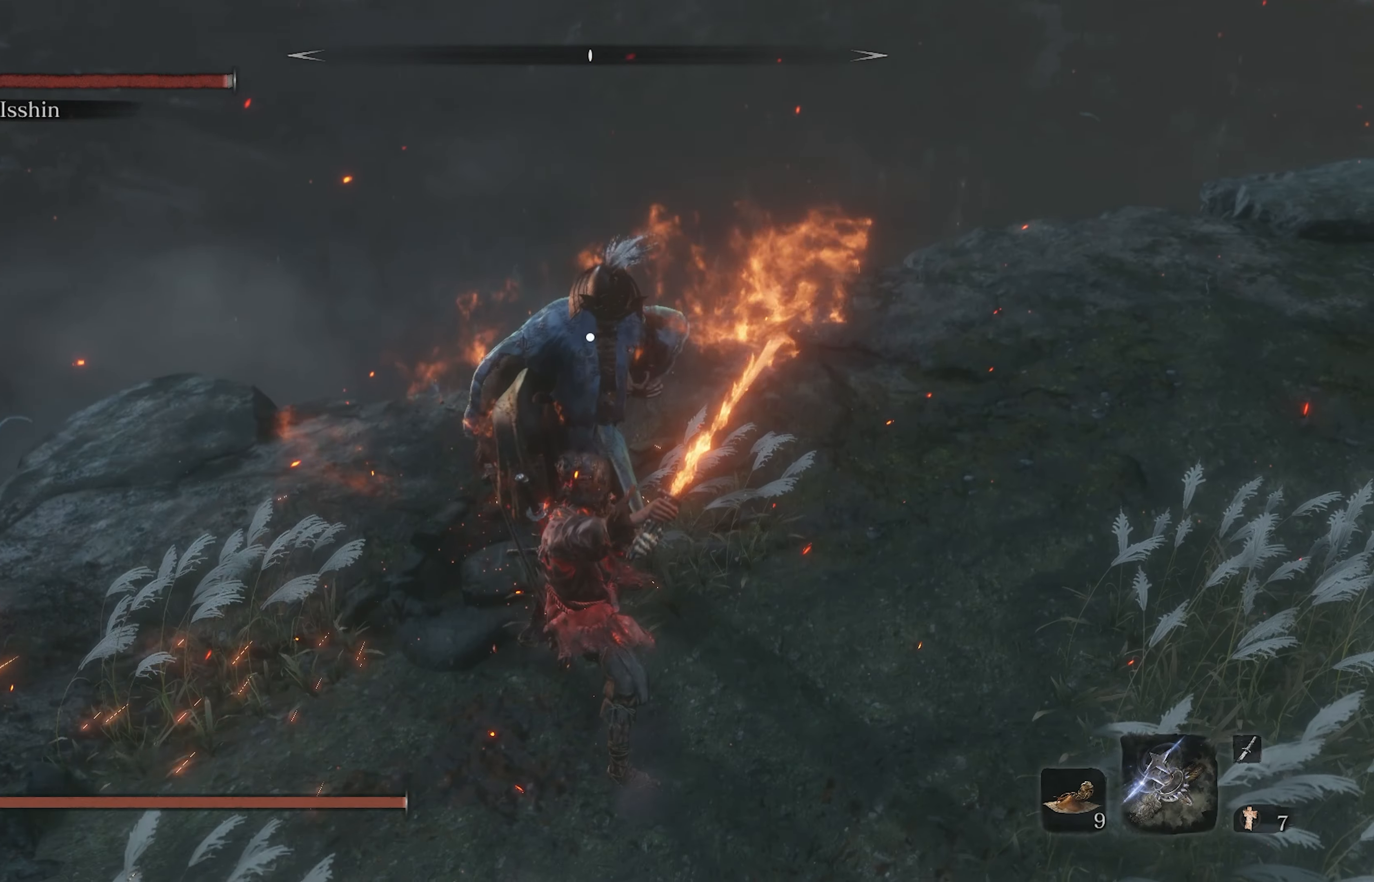
{"buttons": [], "left_stick": "center", "right_stick": "center", "events": [[250, "L1", "down"], [467, "L1", "up"]]}
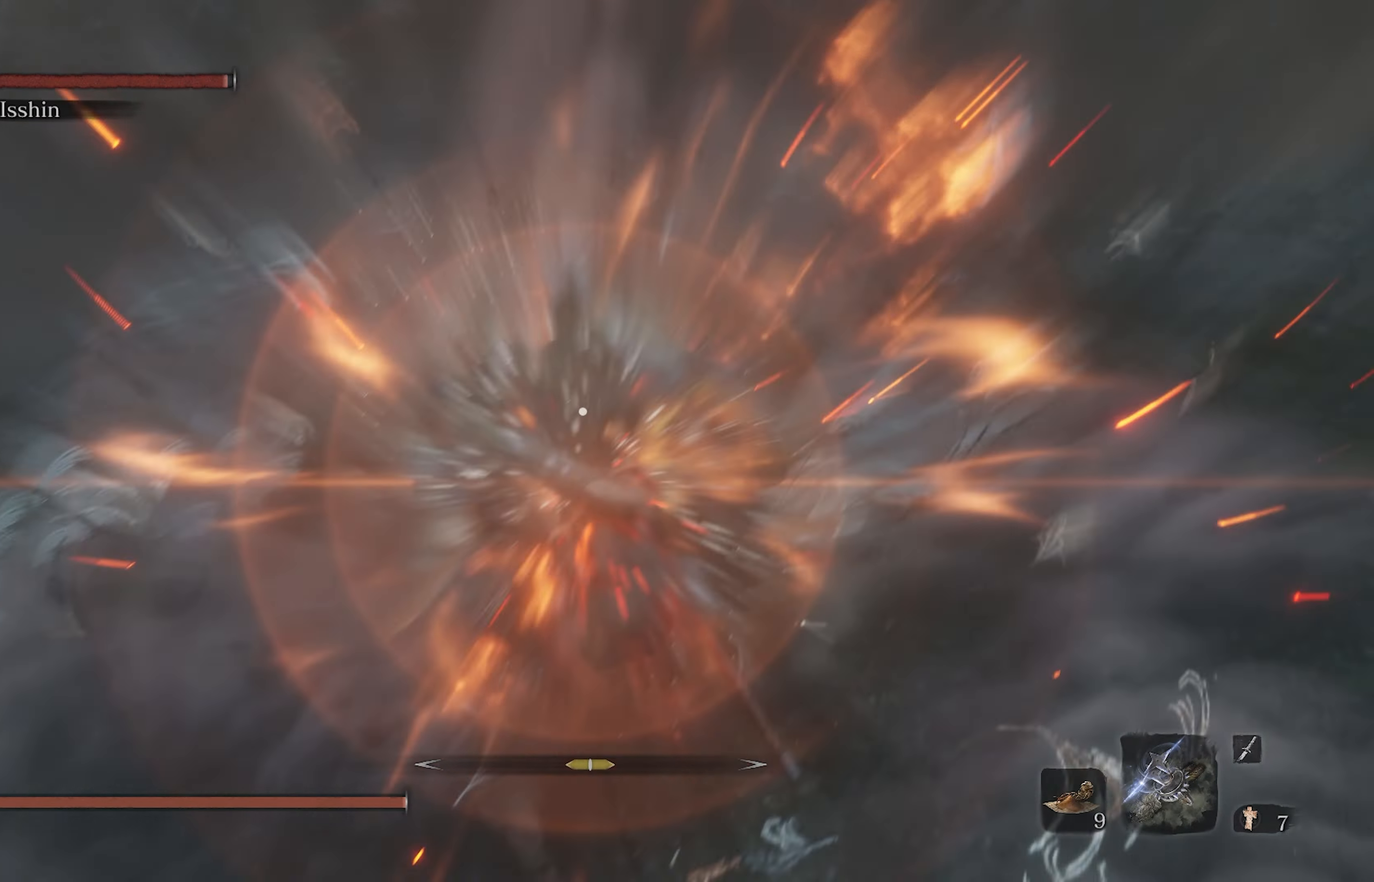
{"buttons": [], "left_stick": "center", "right_stick": "center", "events": []}
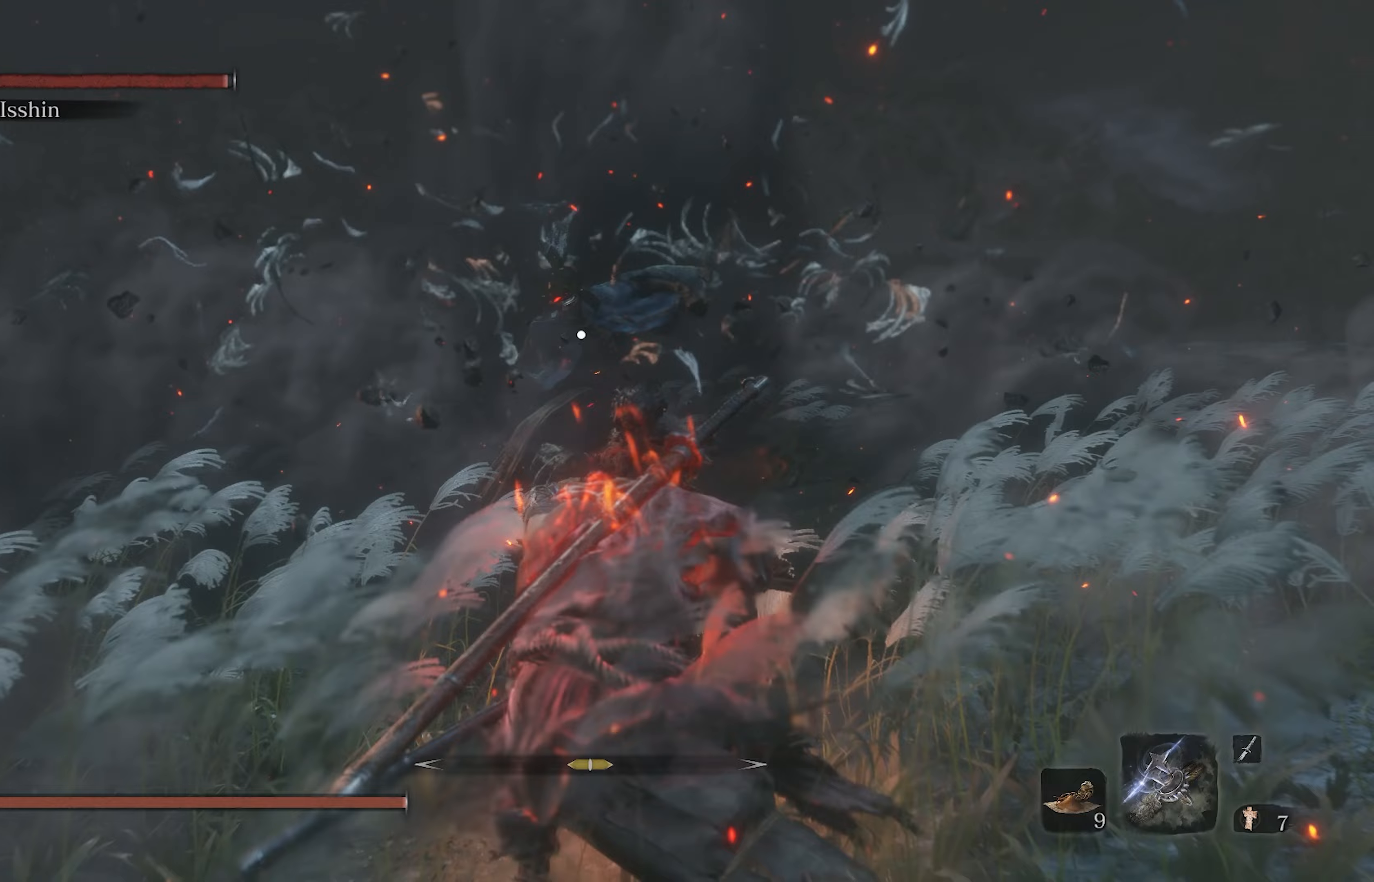
{"buttons": [], "left_stick": "right", "right_stick": "center", "events": [[417, "left_stick", "right"]]}
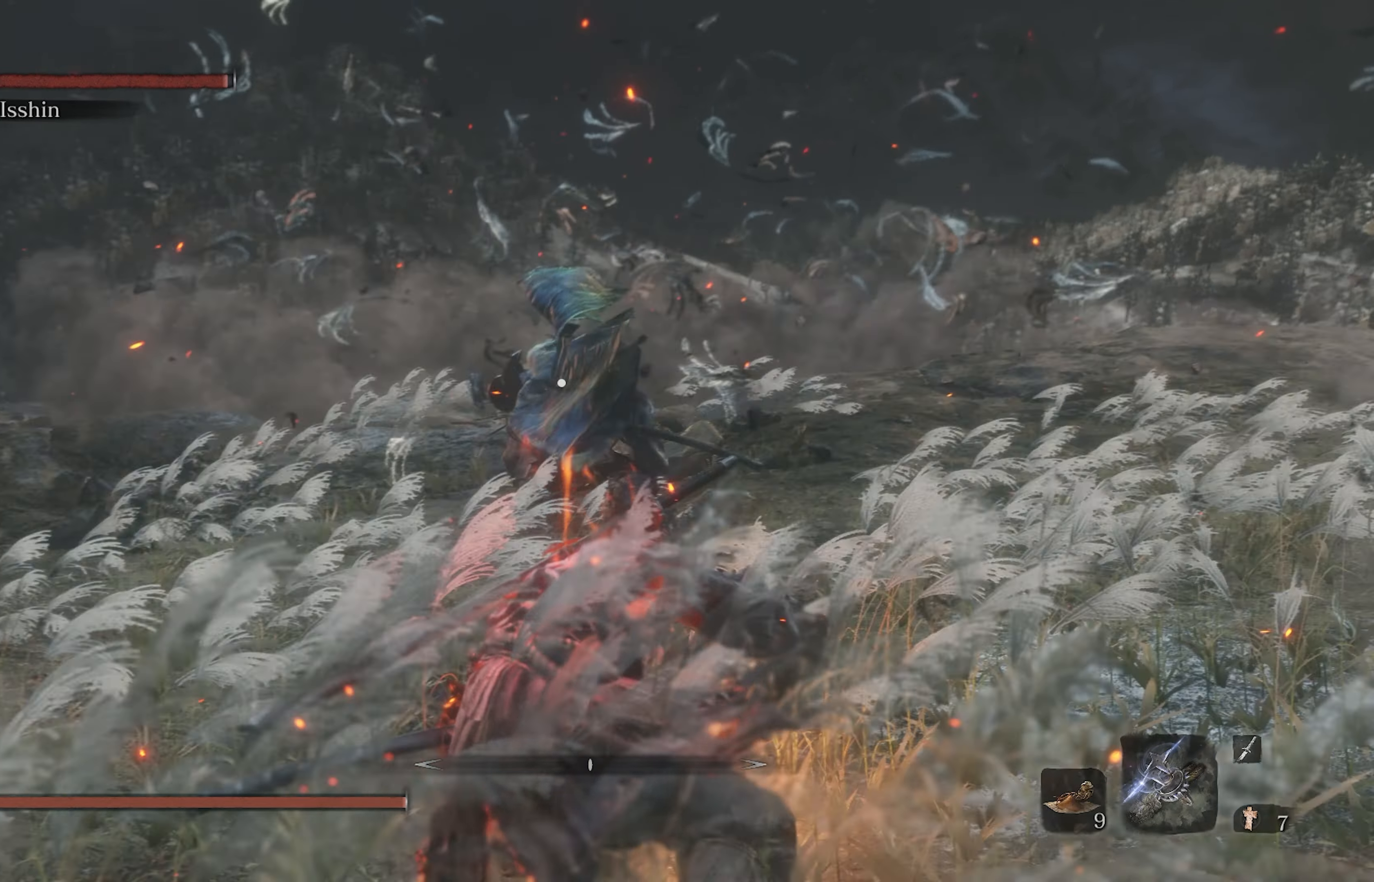
{"buttons": [], "left_stick": "center", "right_stick": "center", "events": [[33, "B", "down"], [250, "B", "up"], [383, "left_stick", "center"]]}
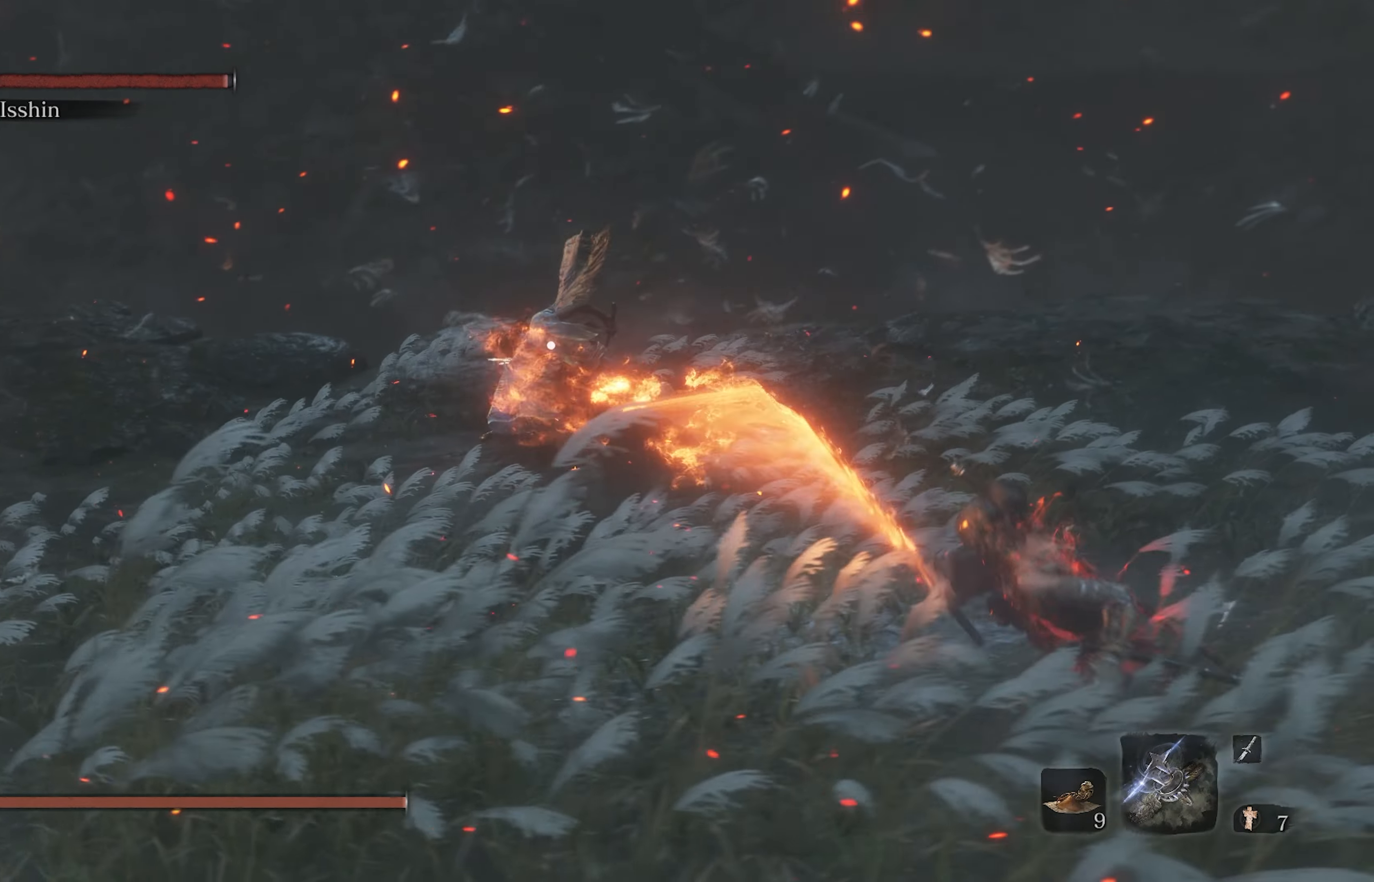
{"buttons": ["L1", "R1"], "left_stick": "center", "right_stick": "center", "events": [[117, "L1", "down"], [117, "R1", "down"]]}
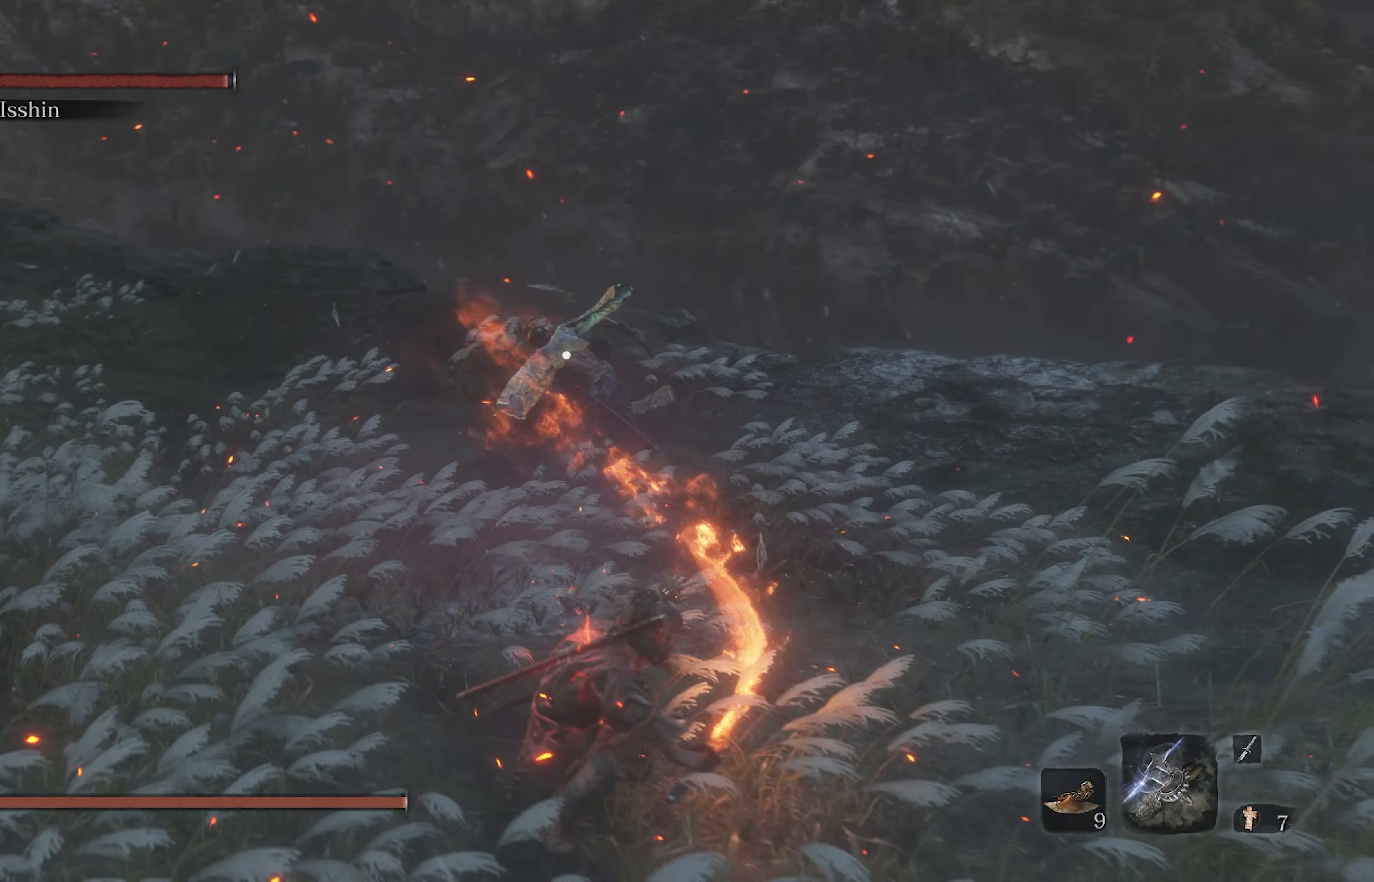
{"buttons": ["L1", "R1"], "left_stick": "center", "right_stick": "center", "events": []}
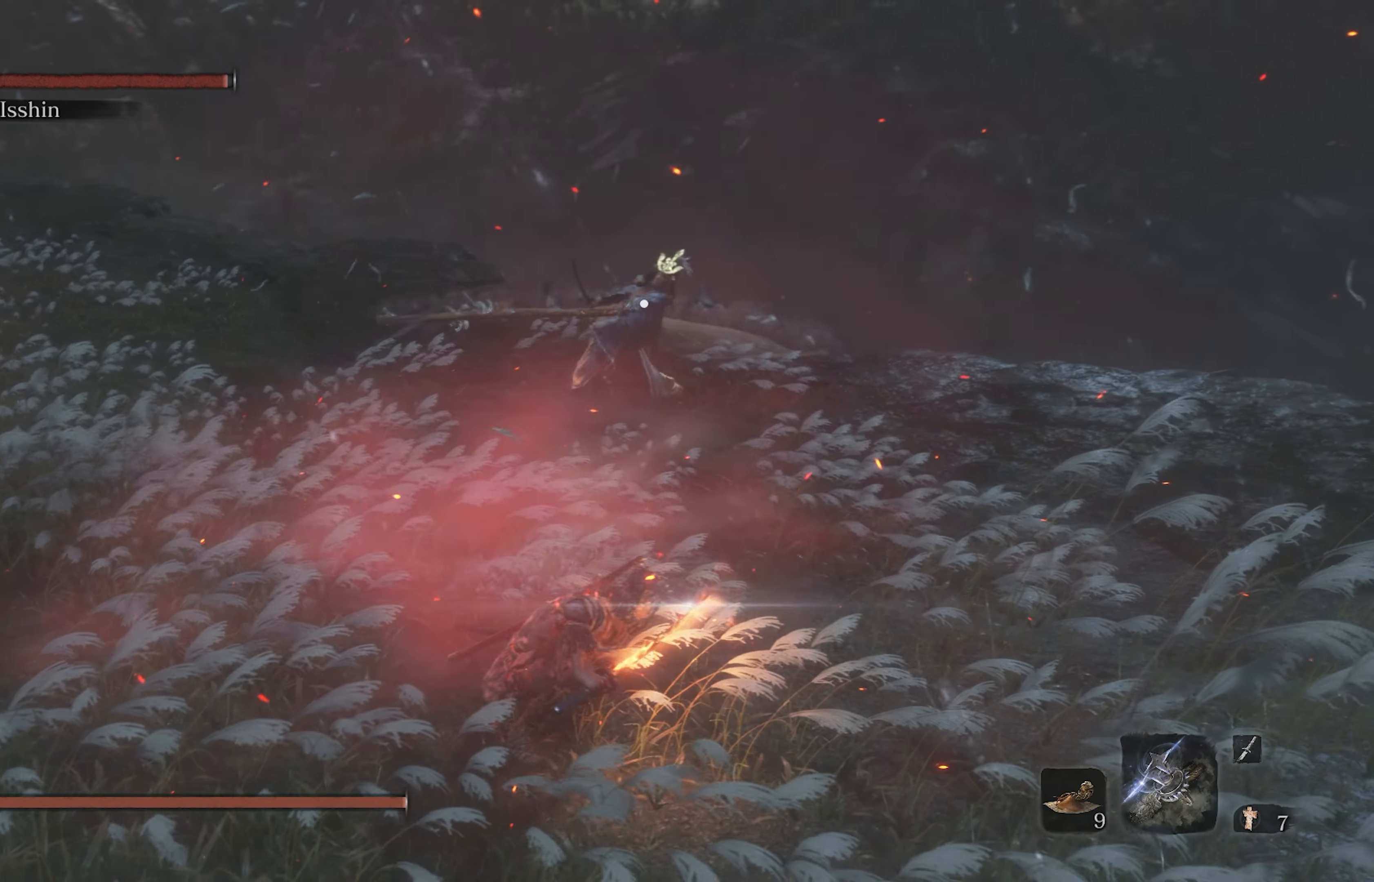
{"buttons": ["L1", "R1"], "left_stick": "center", "right_stick": "center", "events": []}
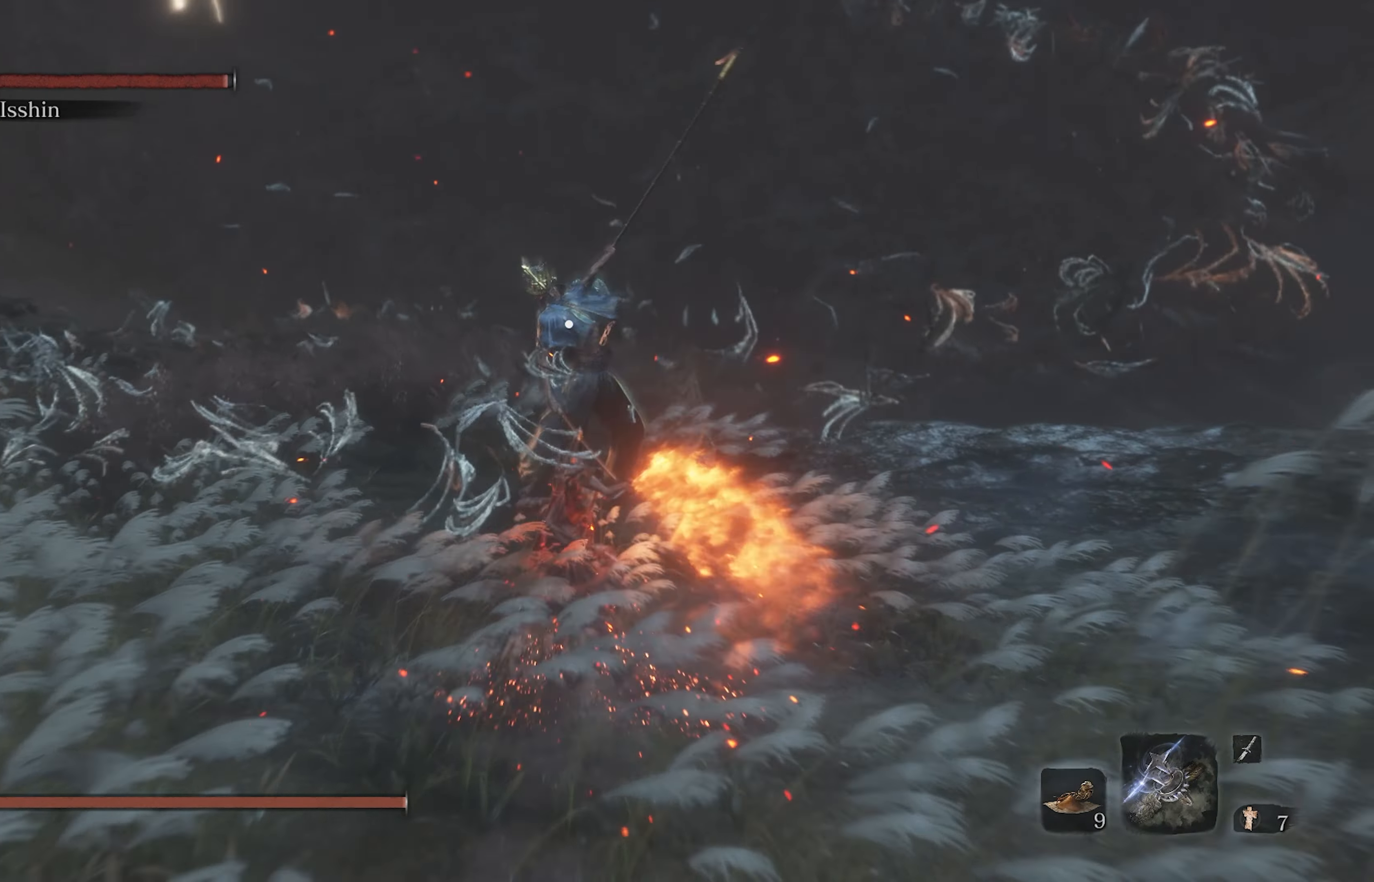
{"buttons": ["R1"], "left_stick": "center", "right_stick": "center", "events": [[433, "L1", "up"]]}
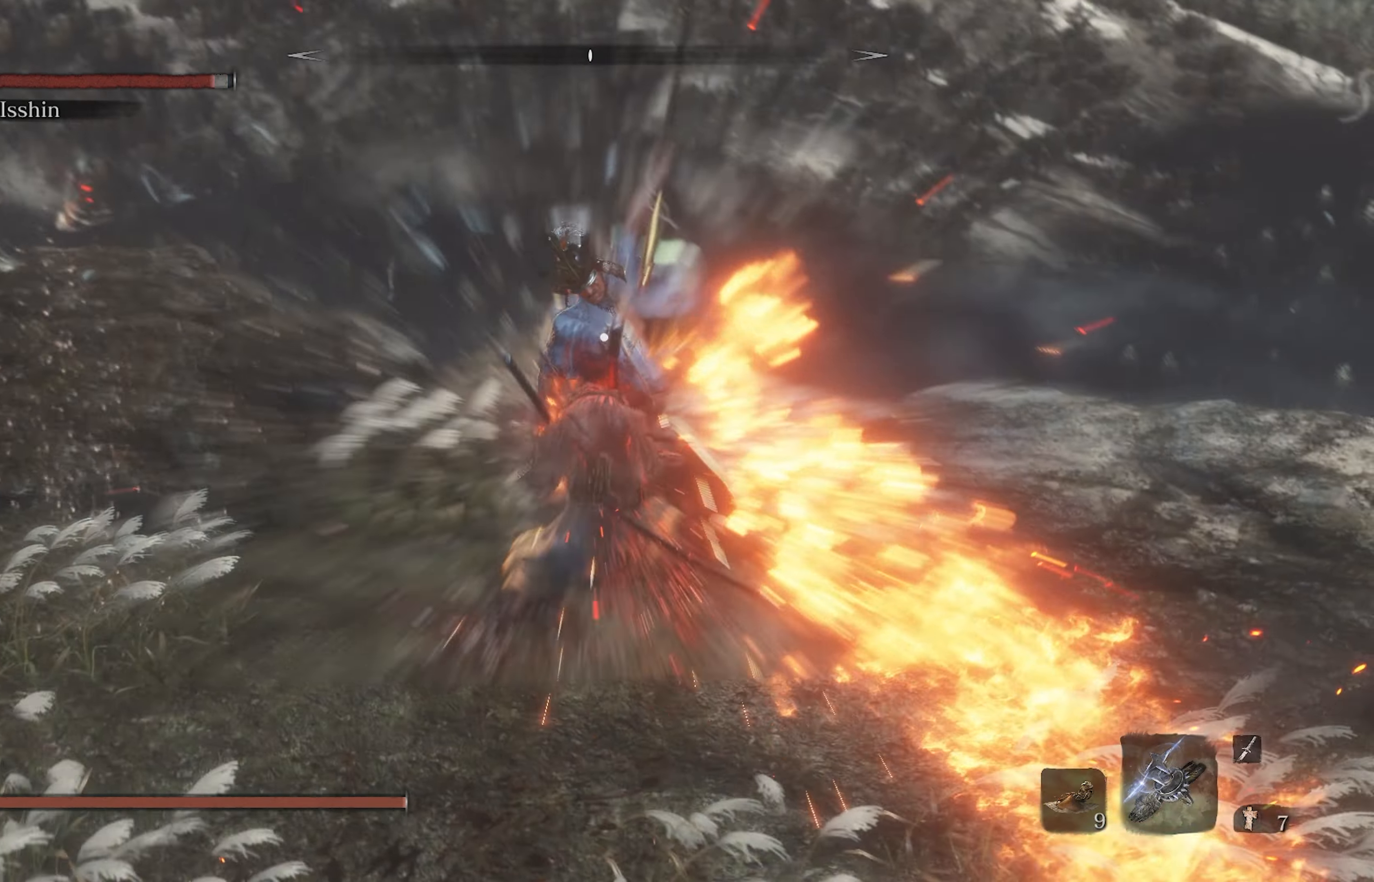
{"buttons": [], "left_stick": "center", "right_stick": "center", "events": [[33, "R1", "up"], [150, "R1", "down"], [300, "R1", "up"], [350, "R1", "down"], [467, "R1", "up"]]}
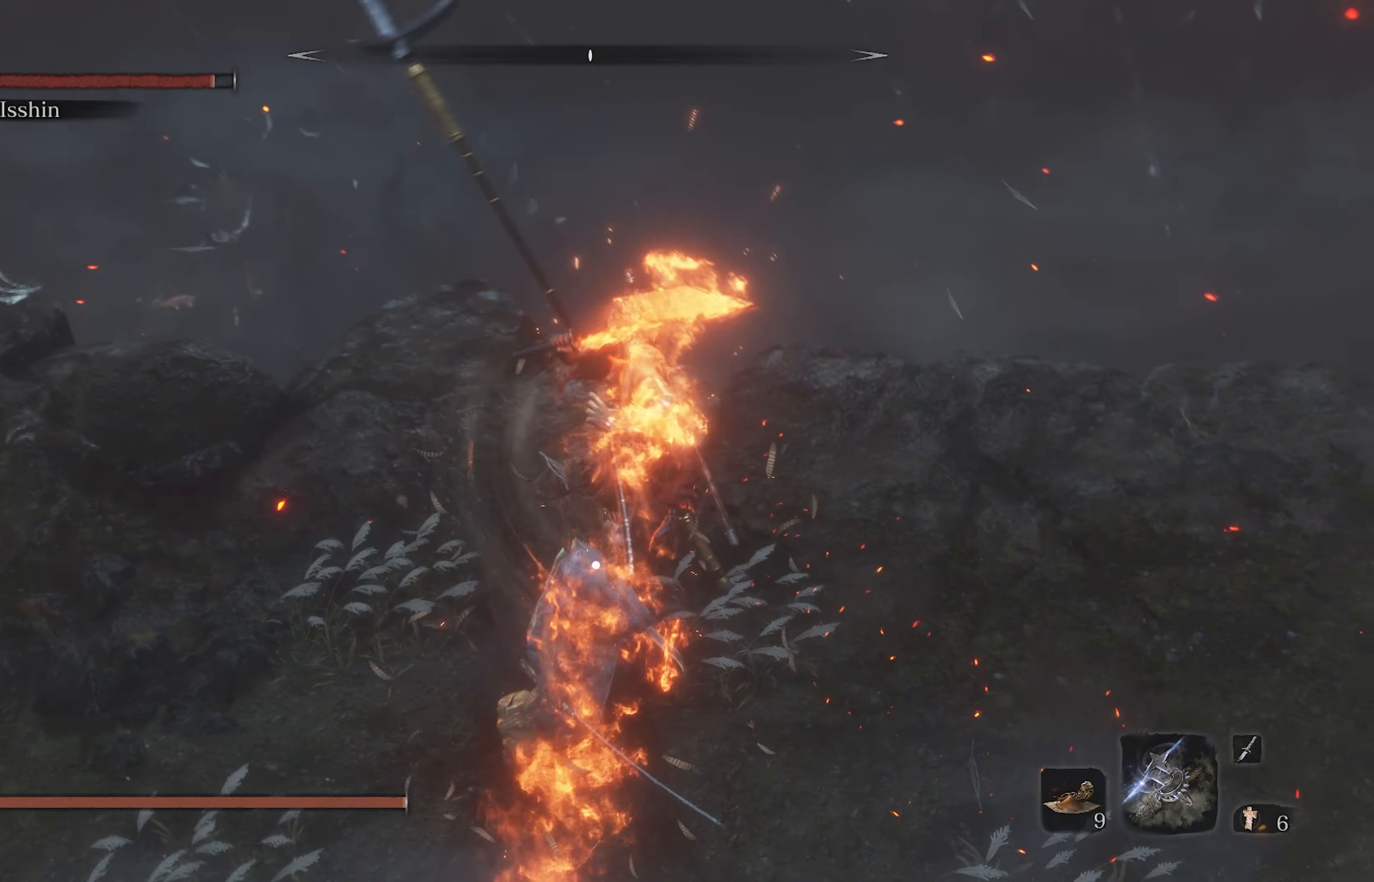
{"buttons": ["R1"], "left_stick": "center", "right_stick": "center", "events": [[33, "R1", "down"], [133, "R1", "up"], [217, "R1", "down"], [317, "R1", "up"], [400, "R1", "down"]]}
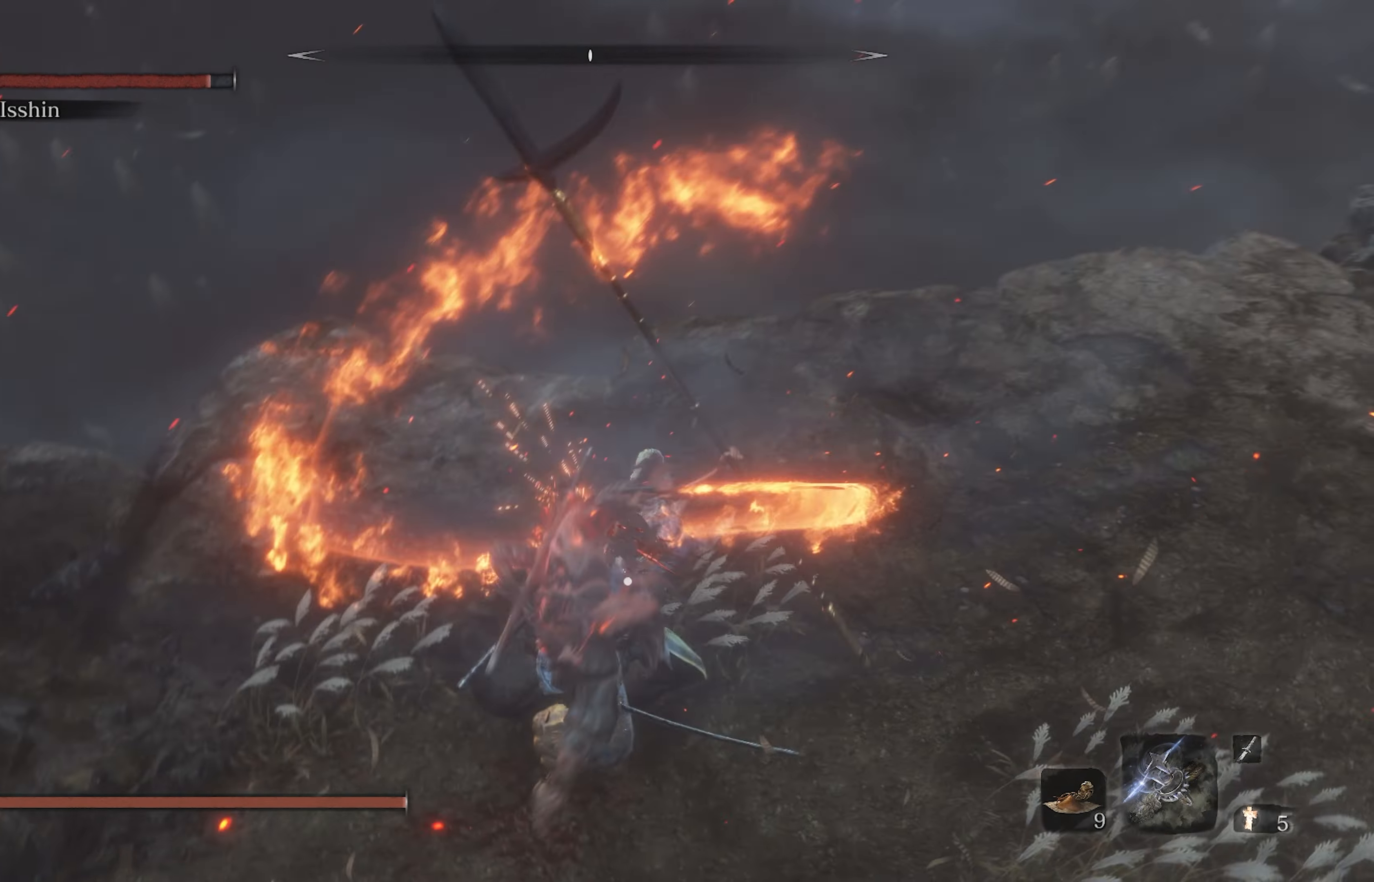
{"buttons": ["R1"], "left_stick": "center", "right_stick": "center", "events": [[17, "R1", "up"], [83, "R1", "down"], [217, "R1", "up"], [317, "R1", "down"], [417, "R1", "up"], [483, "R1", "down"]]}
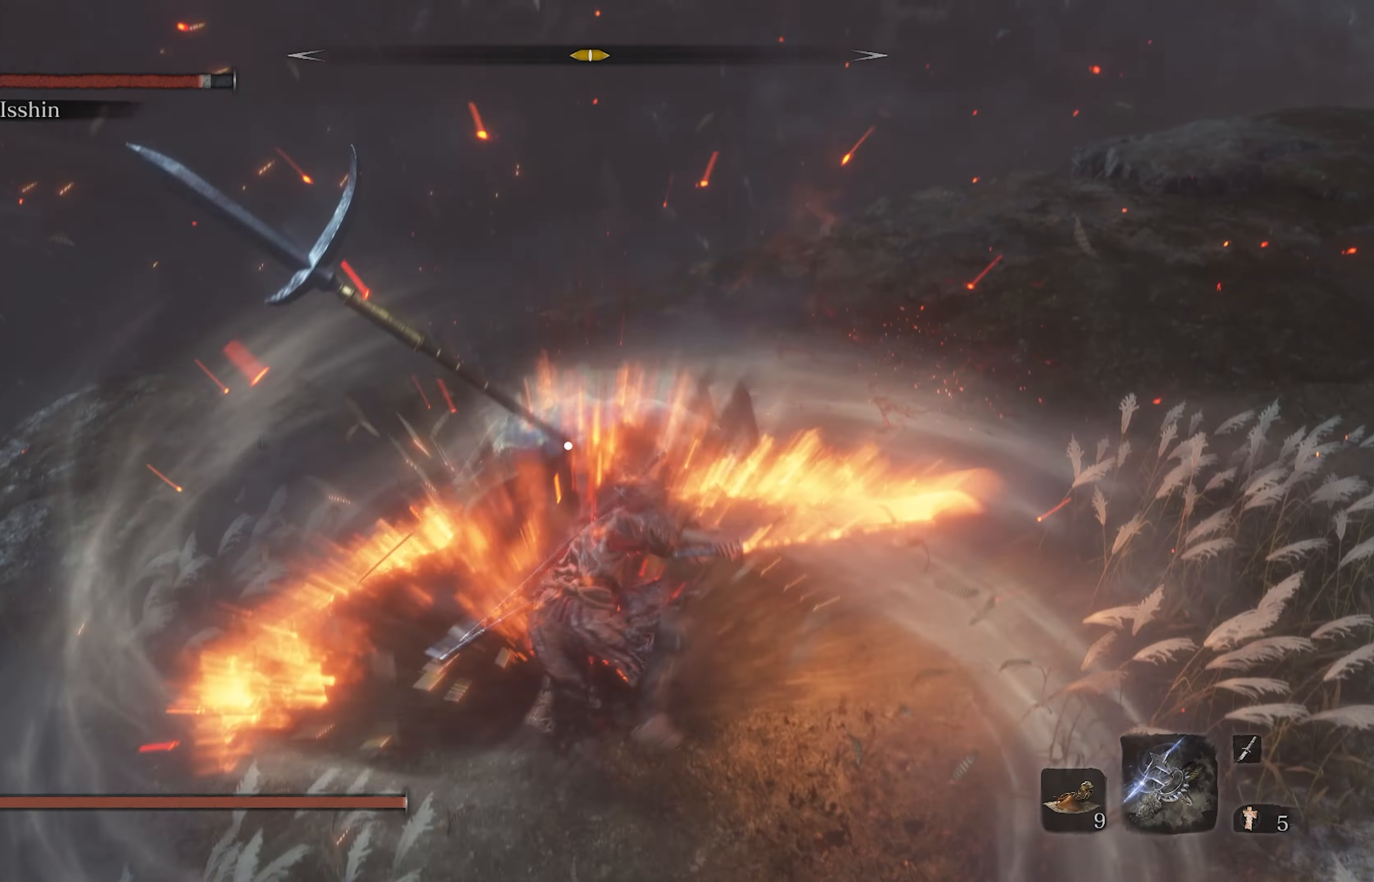
{"buttons": ["R1"], "left_stick": "center", "right_stick": "center", "events": [[133, "R1", "up"], [467, "R1", "down"]]}
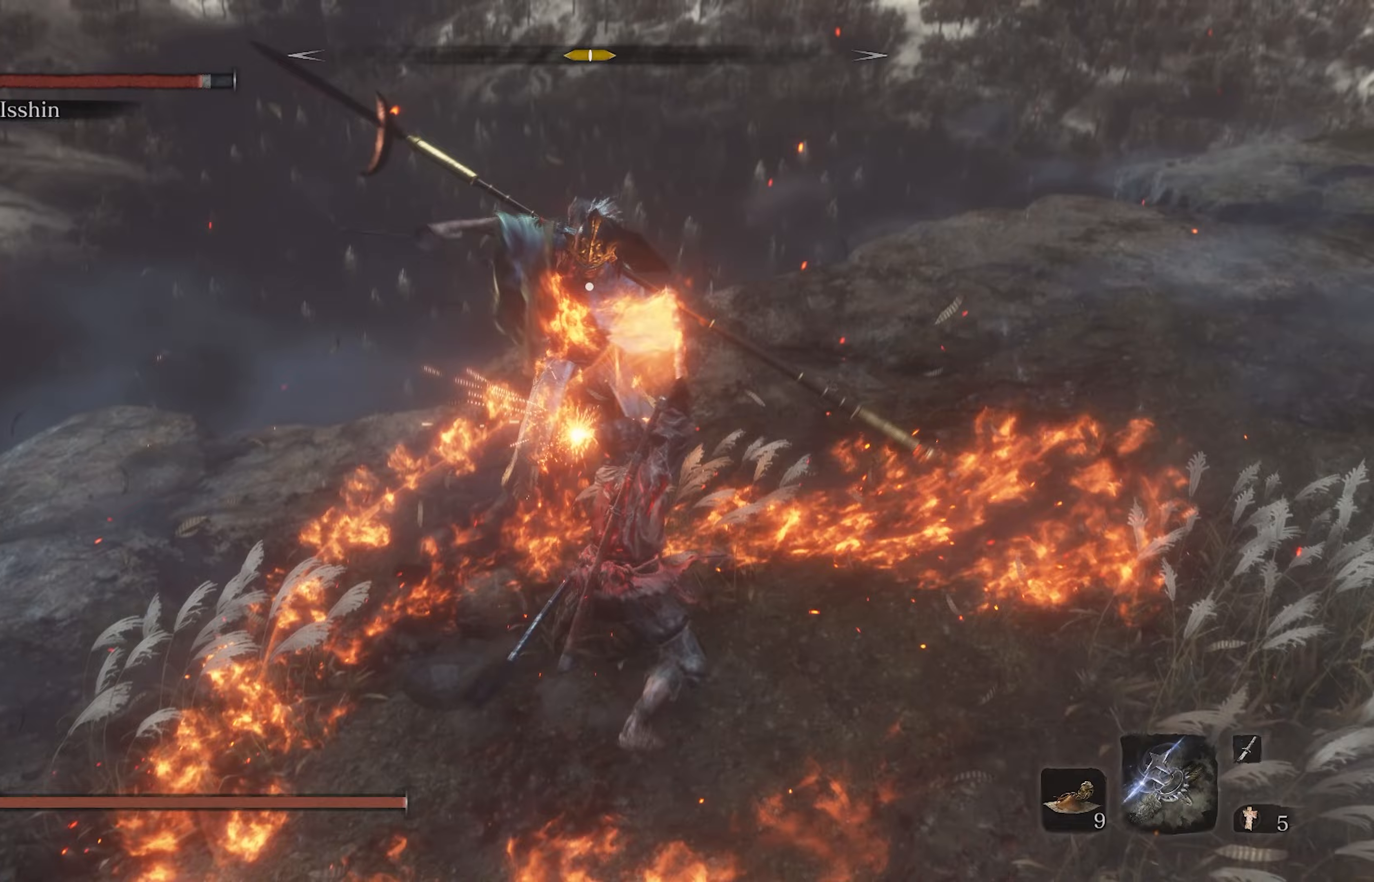
{"buttons": [], "left_stick": "center", "right_stick": "center", "events": [[133, "R1", "up"], [167, "DPAD_DOWN", "down"], [233, "right_stick", "right"], [317, "DPAD_DOWN", "up"], [400, "right_stick", "center"]]}
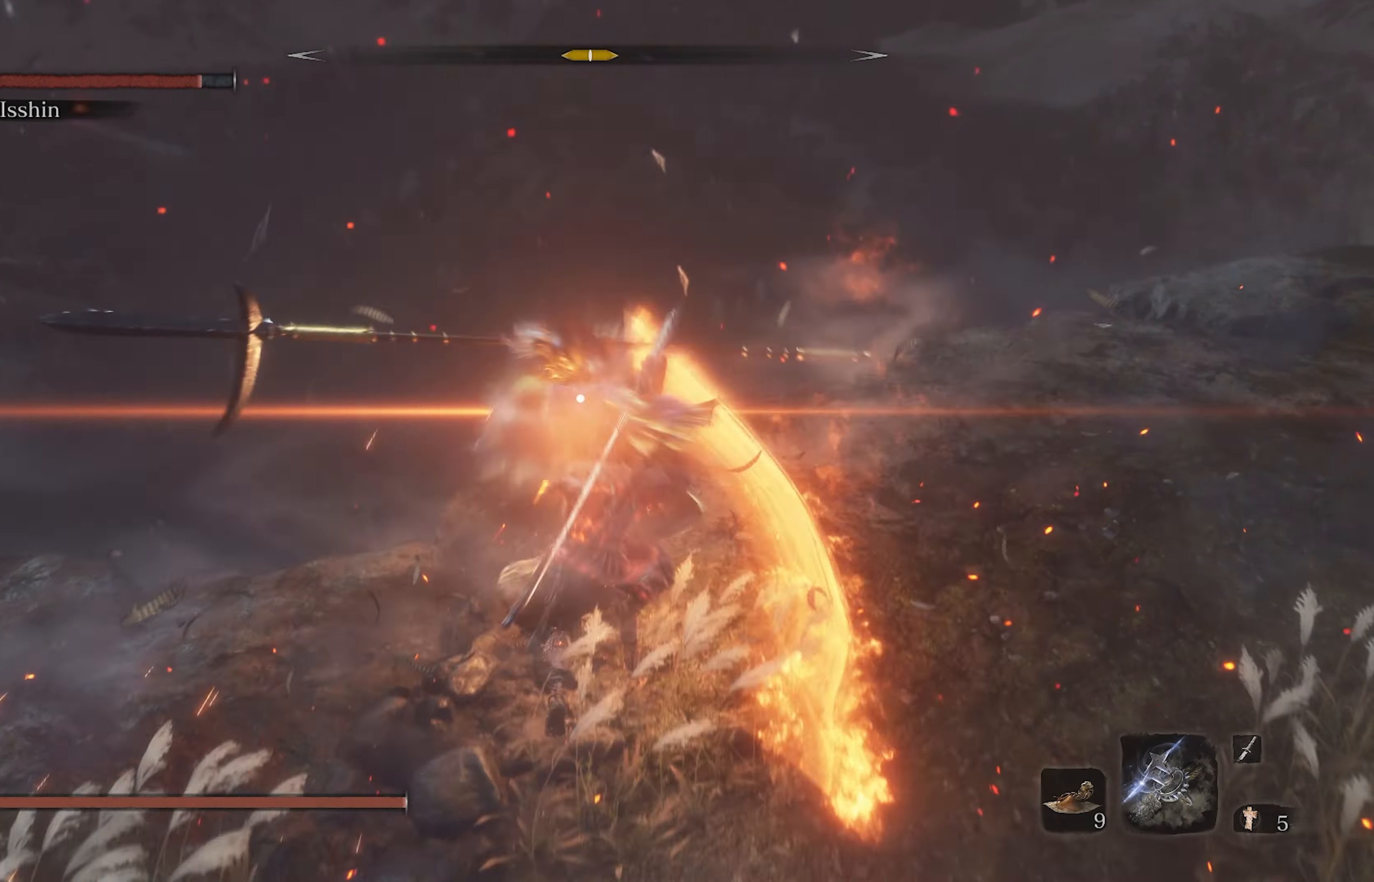
{"buttons": [], "left_stick": "center", "right_stick": "center", "events": [[267, "R1", "down"], [417, "R1", "up"]]}
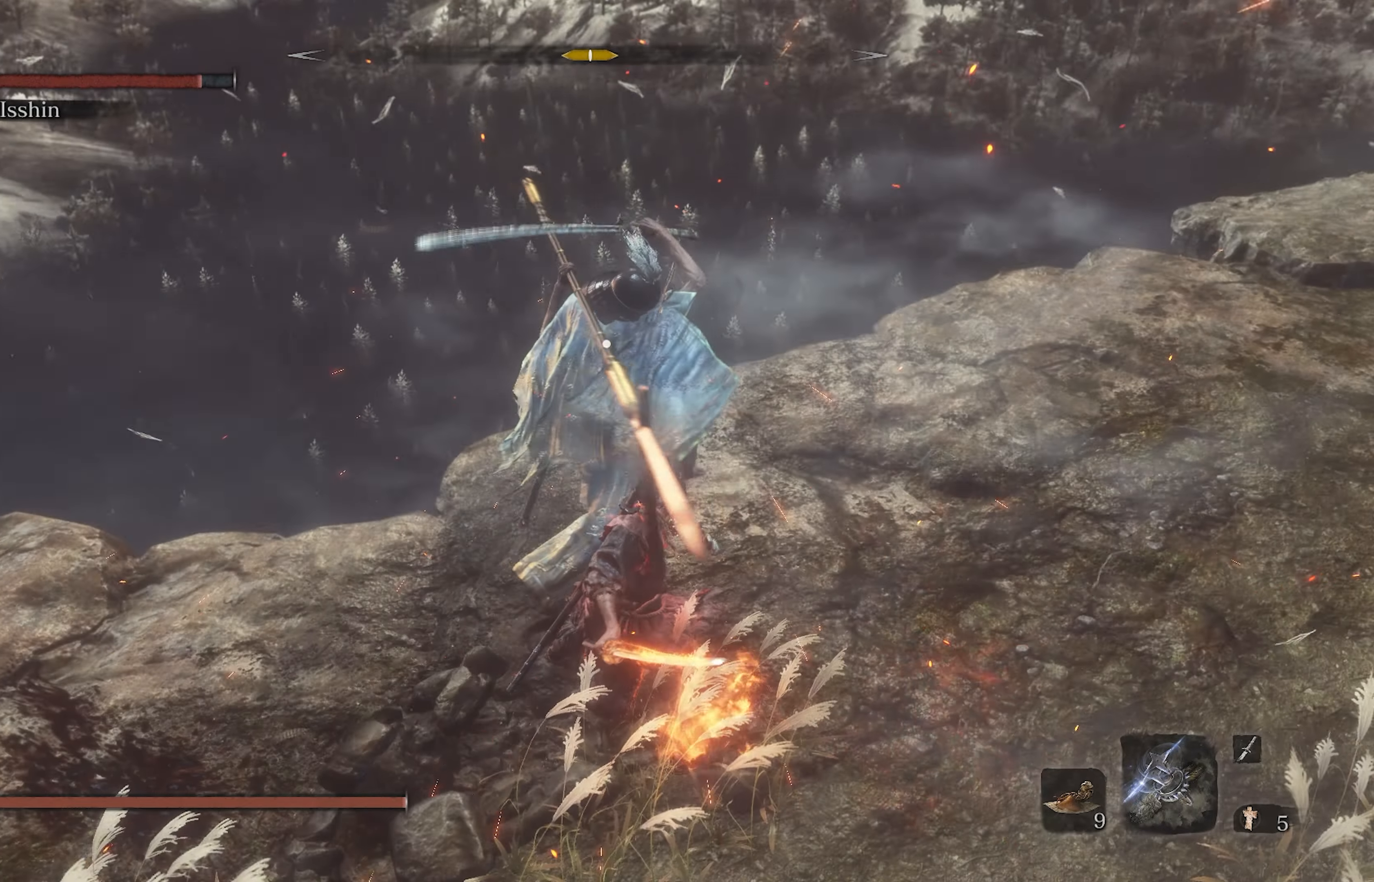
{"buttons": [], "left_stick": "right", "right_stick": "center", "events": [[350, "left_stick", "right"]]}
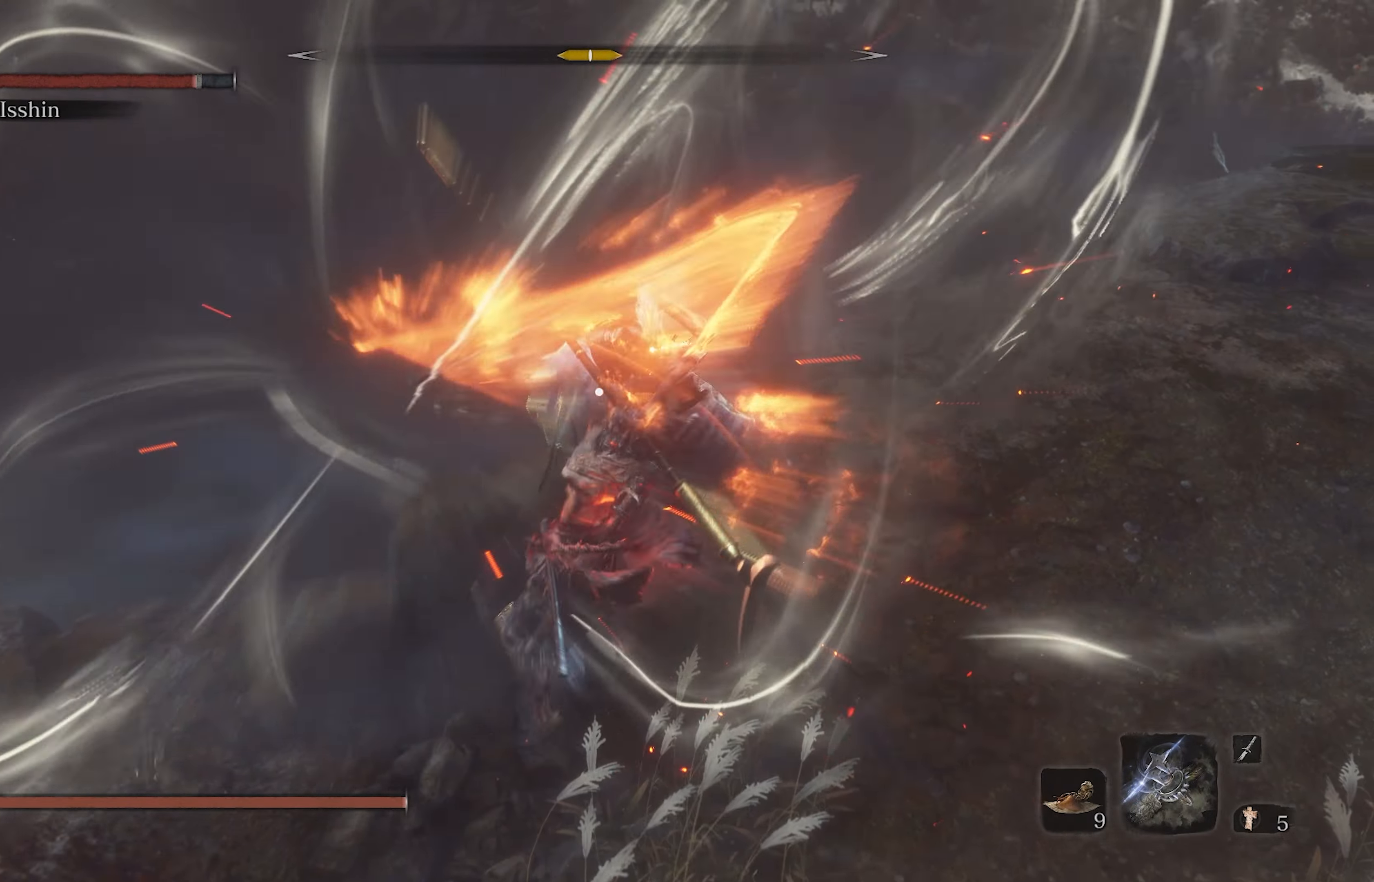
{"buttons": ["L1"], "left_stick": "right", "right_stick": "center", "events": [[500, "L1", "down"]]}
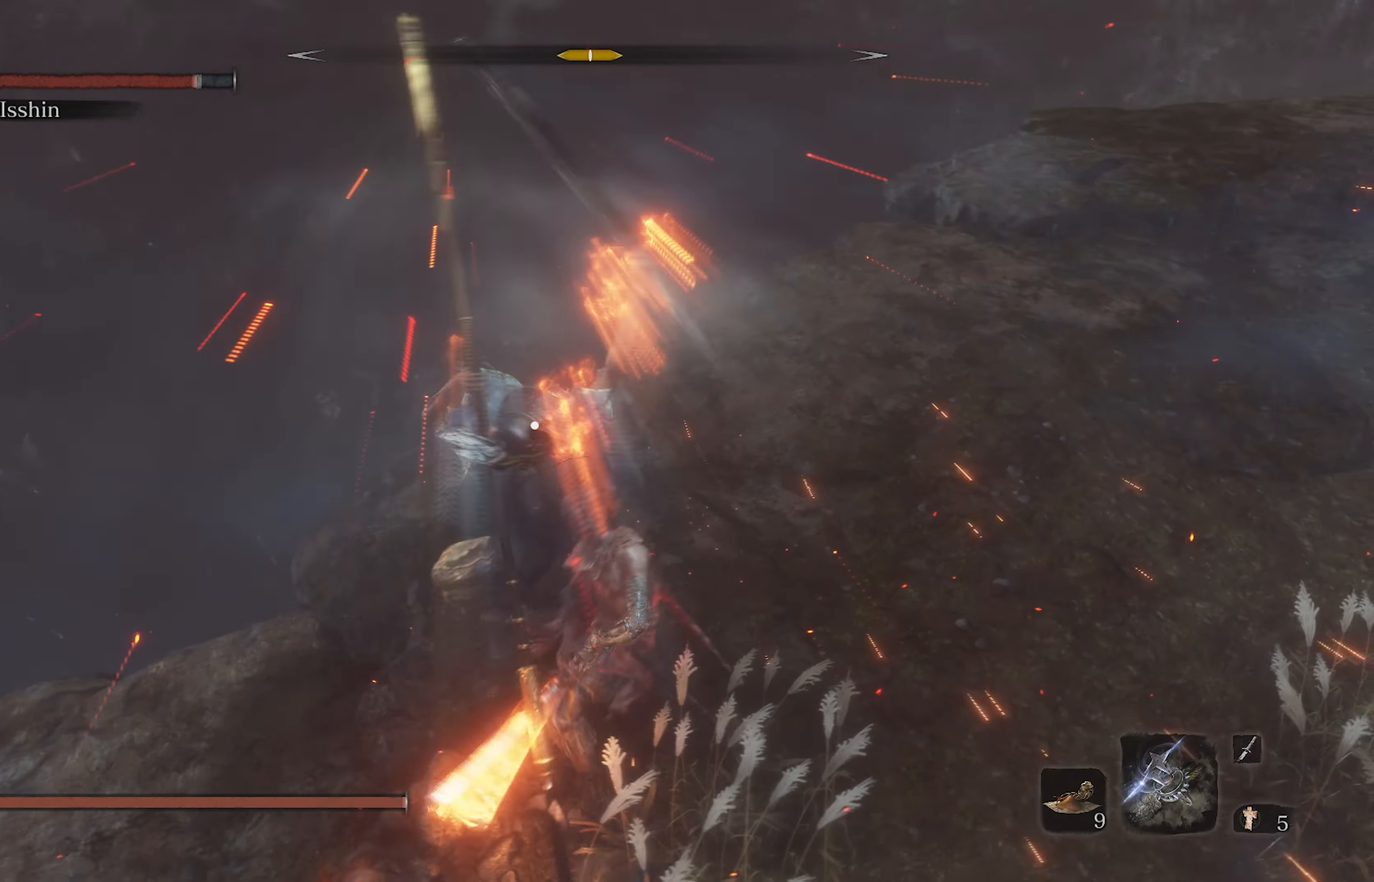
{"buttons": [], "left_stick": "center", "right_stick": "center", "events": [[267, "L1", "up"], [300, "left_stick", "center"]]}
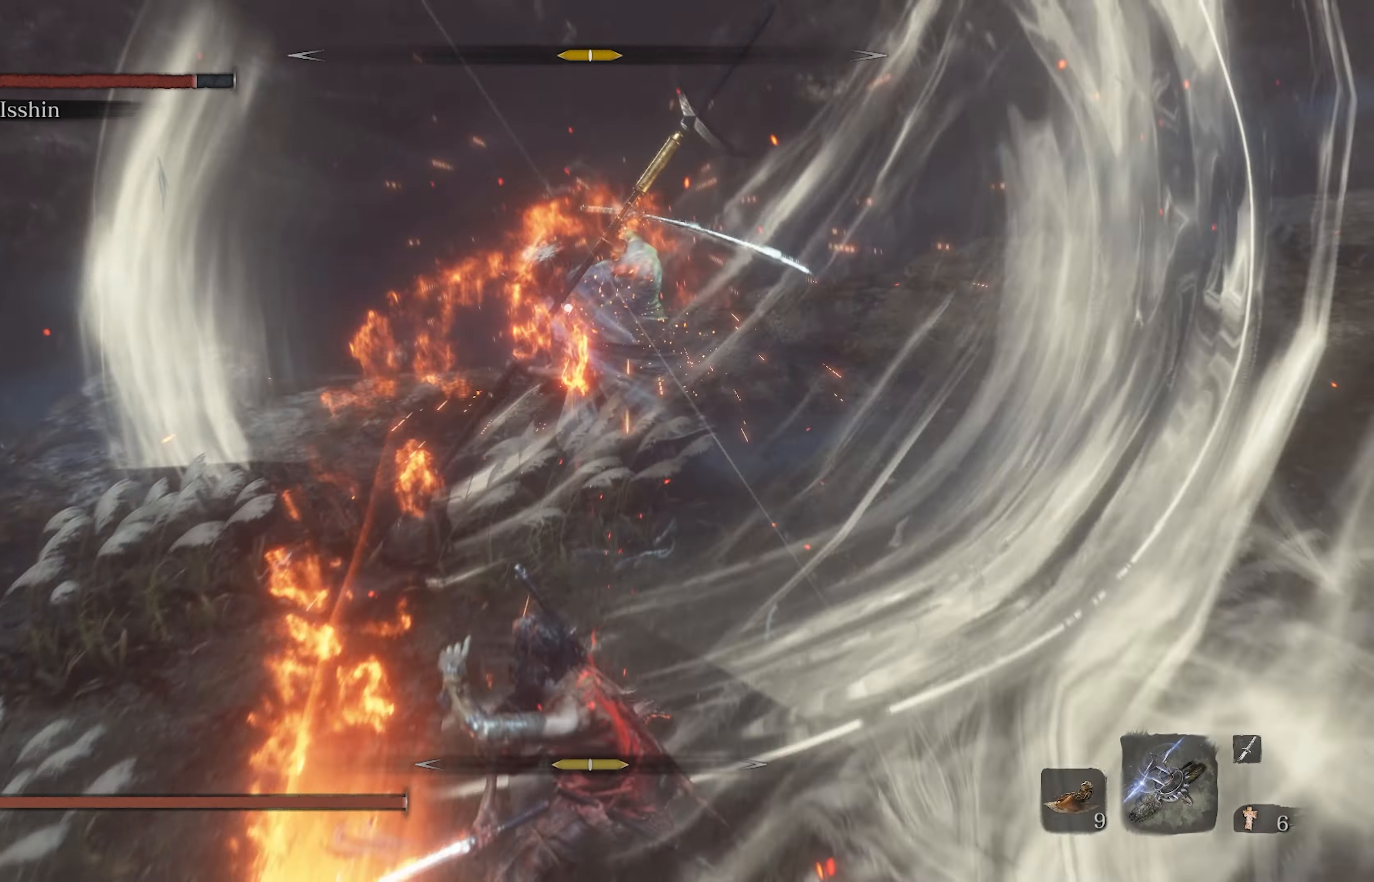
{"buttons": ["L1"], "left_stick": "center", "right_stick": "center", "events": [[450, "L1", "down"]]}
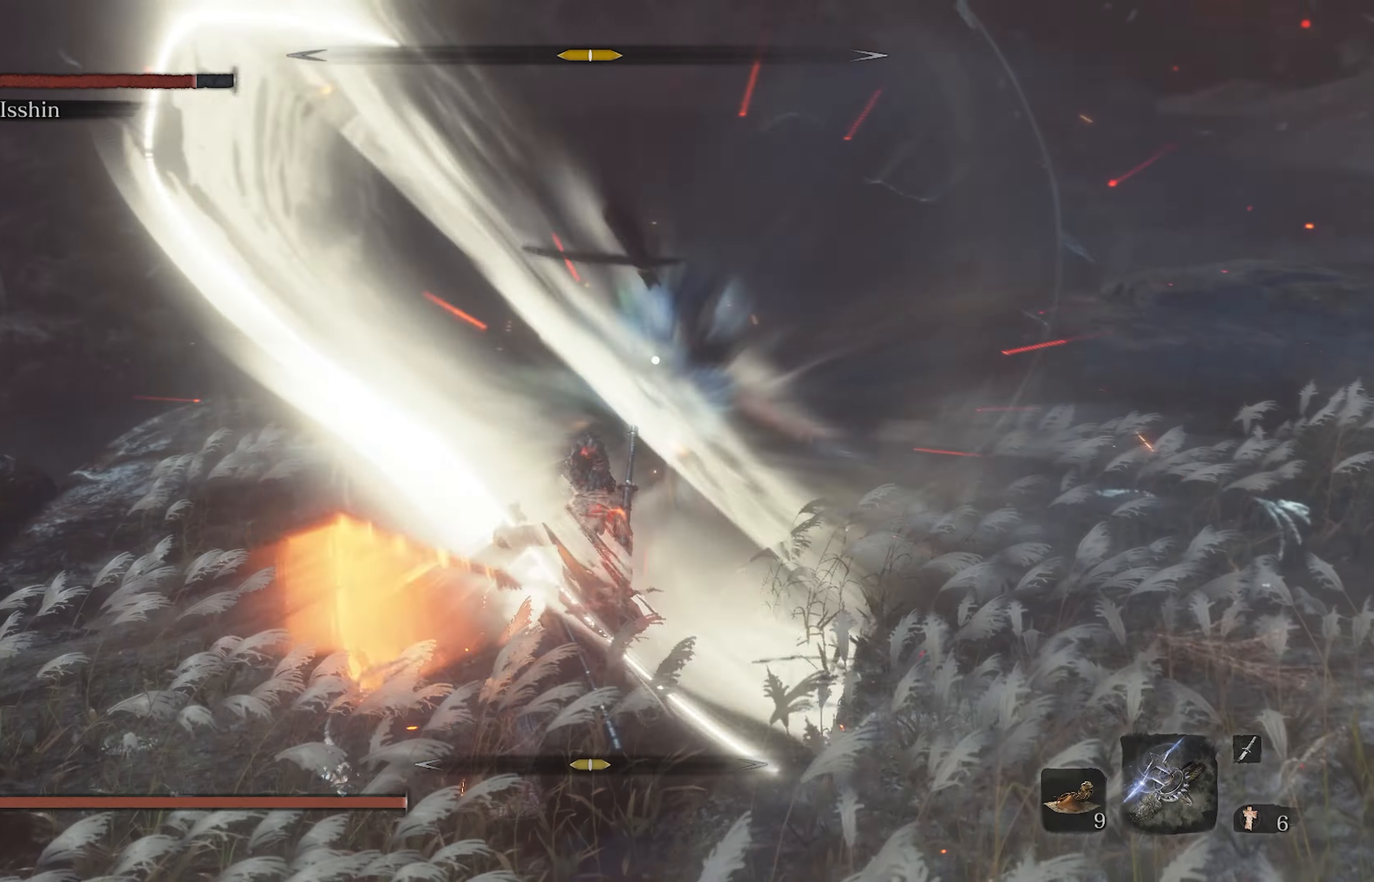
{"buttons": [], "left_stick": "center", "right_stick": "center", "events": [[217, "R1", "down"], [417, "R1", "up"], [450, "L1", "up"]]}
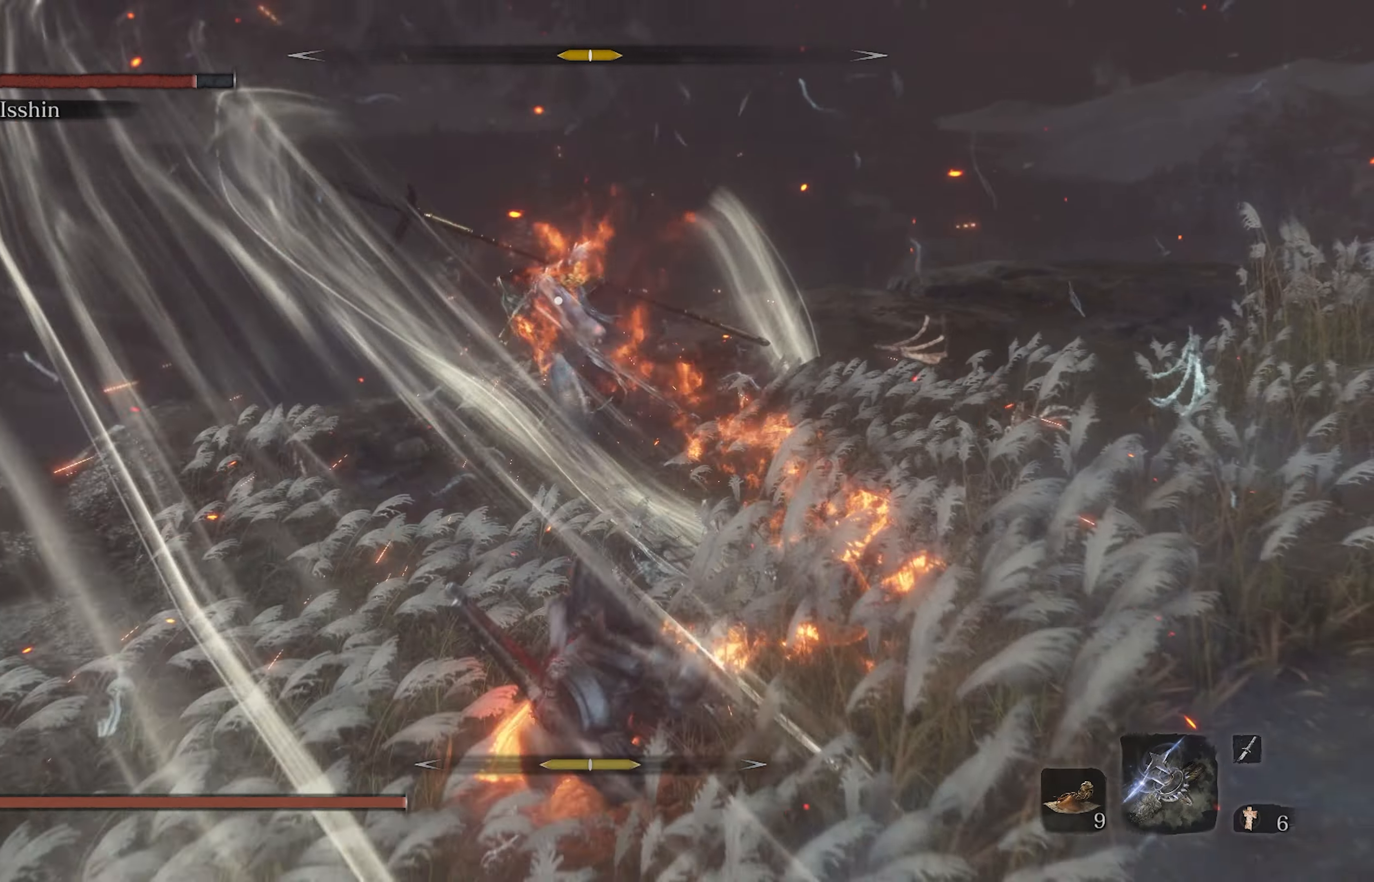
{"buttons": [], "left_stick": "center", "right_stick": "center", "events": []}
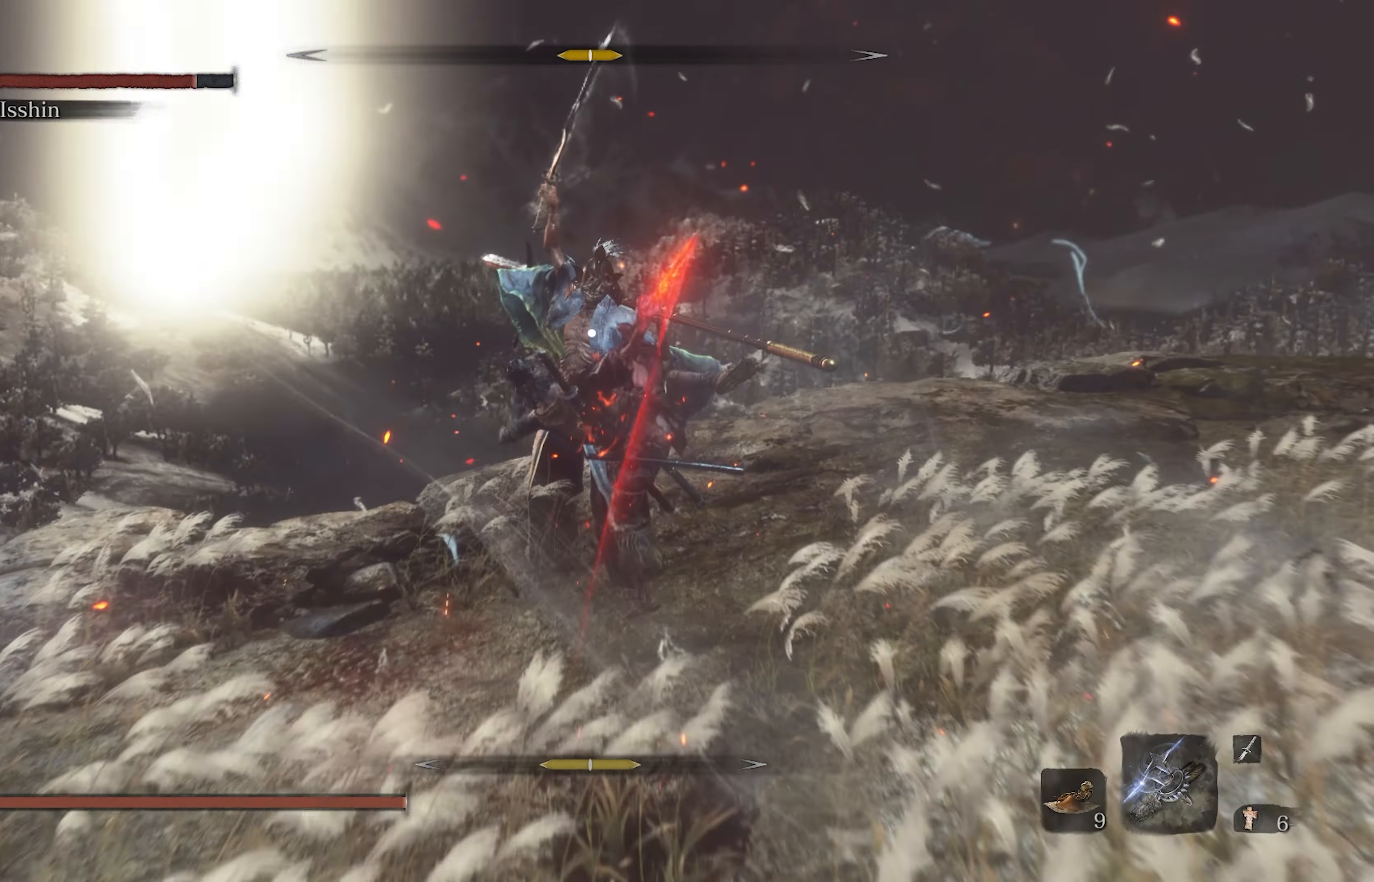
{"buttons": [], "left_stick": "center", "right_stick": "center", "events": []}
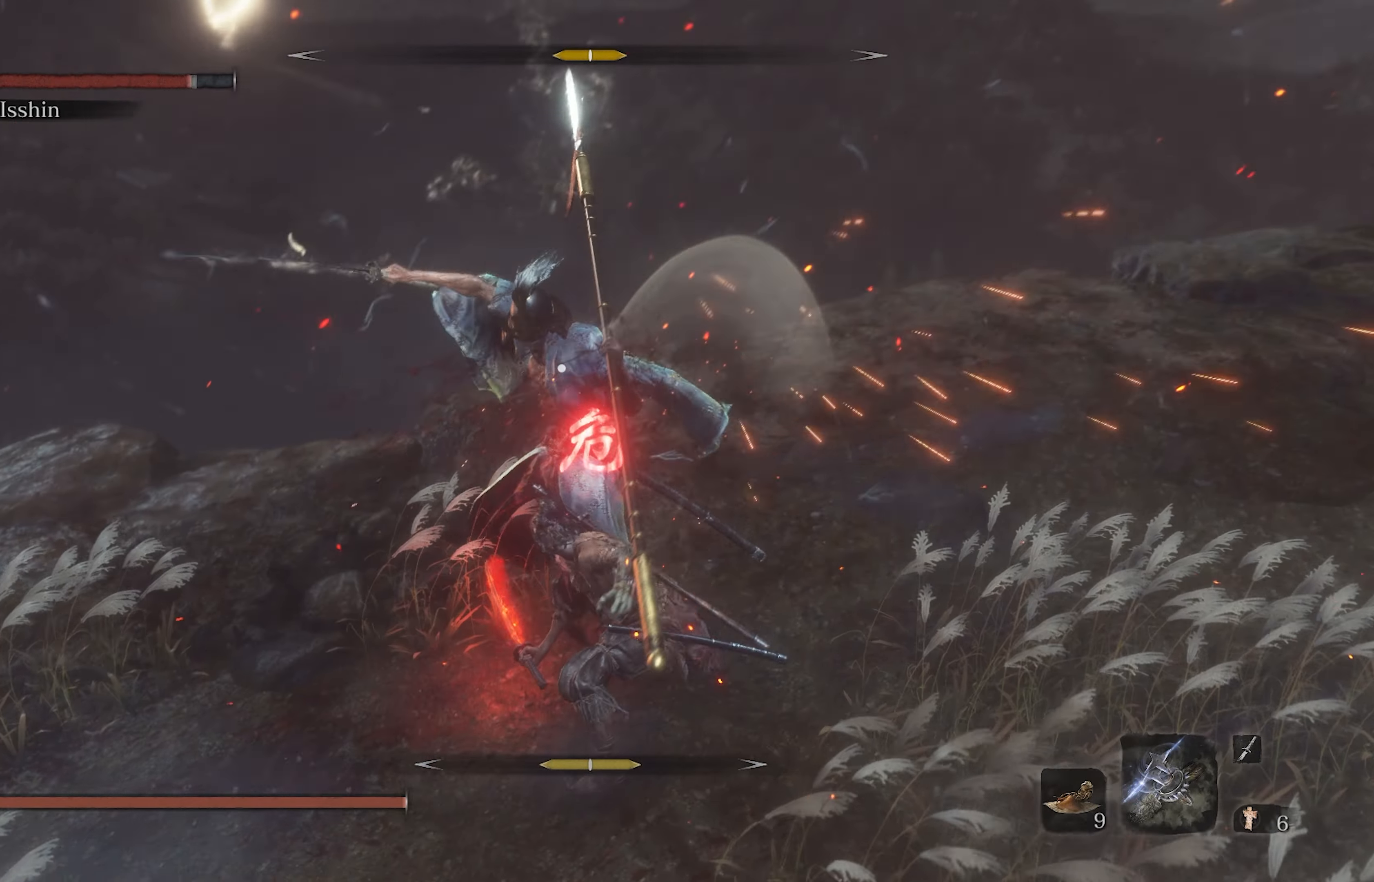
{"buttons": ["R2"], "left_stick": "center", "right_stick": "center", "events": [[67, "A", "down"], [267, "A", "up"], [367, "R2", "down"]]}